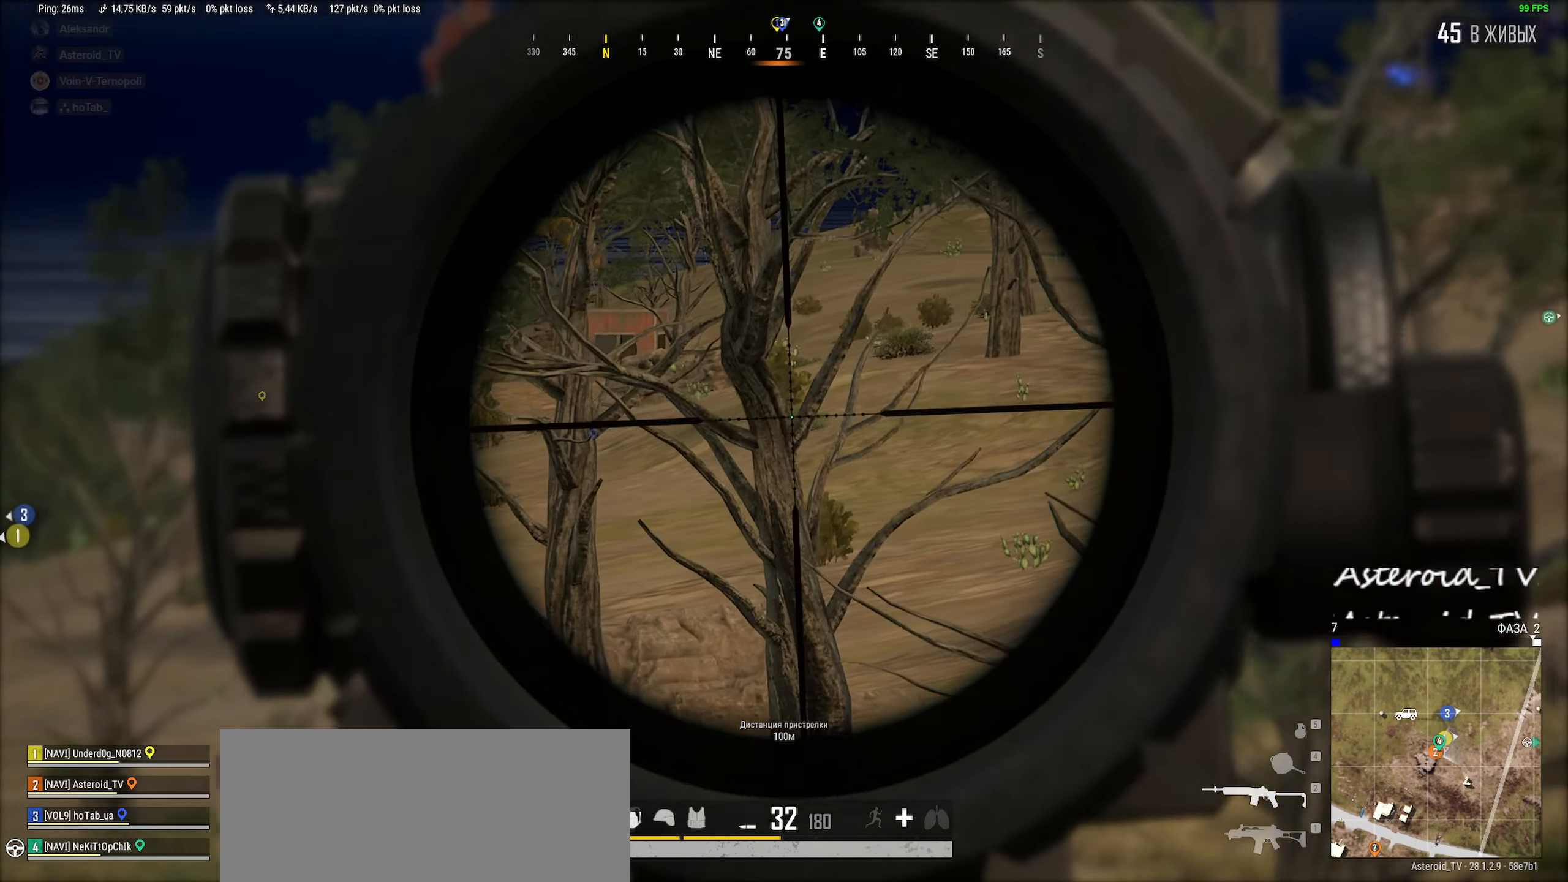
Gameplay with keyboard and mouse; each line is a JSON object with the keys and mouse buttons held at the frame after it. "events" lists presses ("down") and releases ("up") of "a", "ctrl", "d", "e", "f", "q", "r", "s", "shift", "space", "tab", "w", "mouse_left", "mouse_wheel" and "mouse_right" between this image and that frame as [ms after this image, input, new state], when the widget could be followed in between. "mouse_left", "mouse_wheel", "mouse_right" = the "left", "wheel", "right" buttons of the "mouse" list. No other keys are recorded. "wheel" means that the mouse wheel is clicked or scrolled. Mouse movement is not recorded.
{"keys": ["a"], "mouse": [], "events": [[200, "w", "down"], [350, "ctrl", "down"], [367, "d", "up"], [384, "a", "down"], [384, "w", "up"], [450, "ctrl", "up"]]}
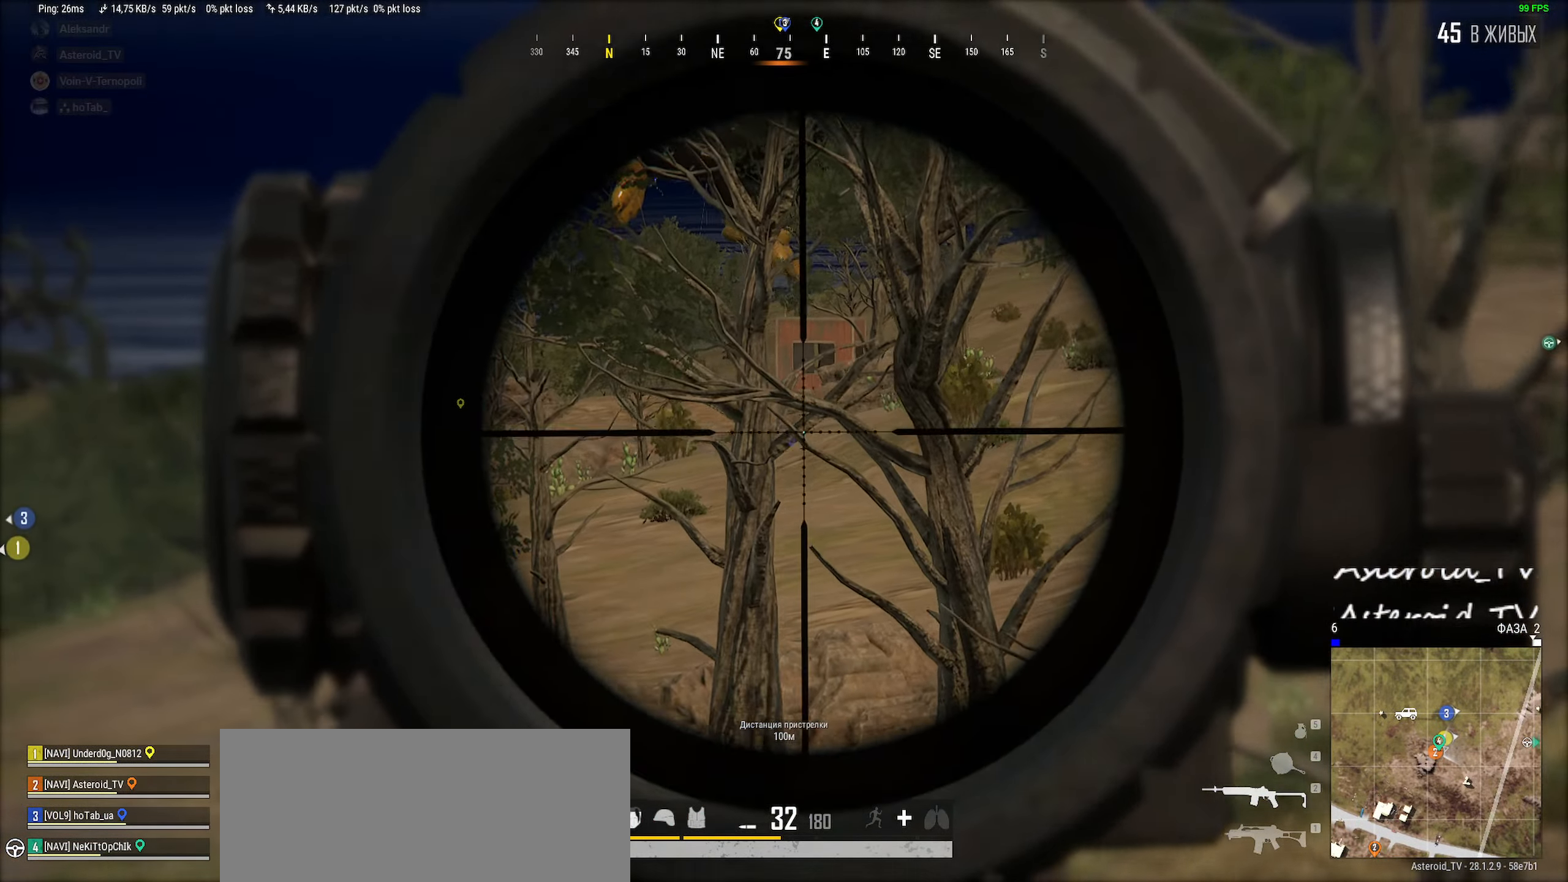
{"keys": ["a"], "mouse": [], "events": []}
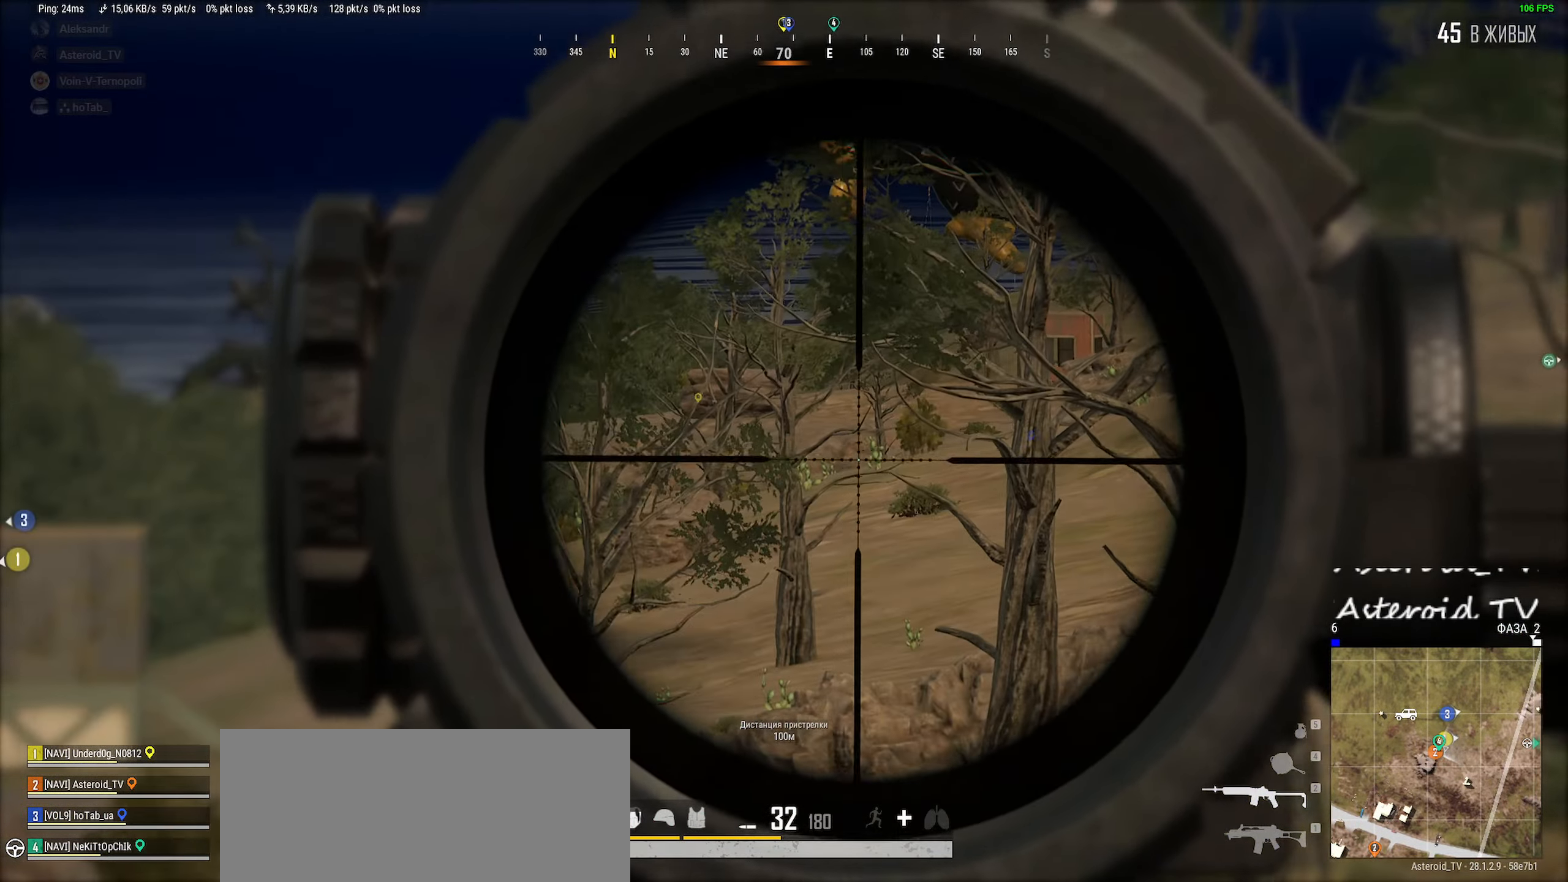
{"keys": ["a"], "mouse": [], "events": []}
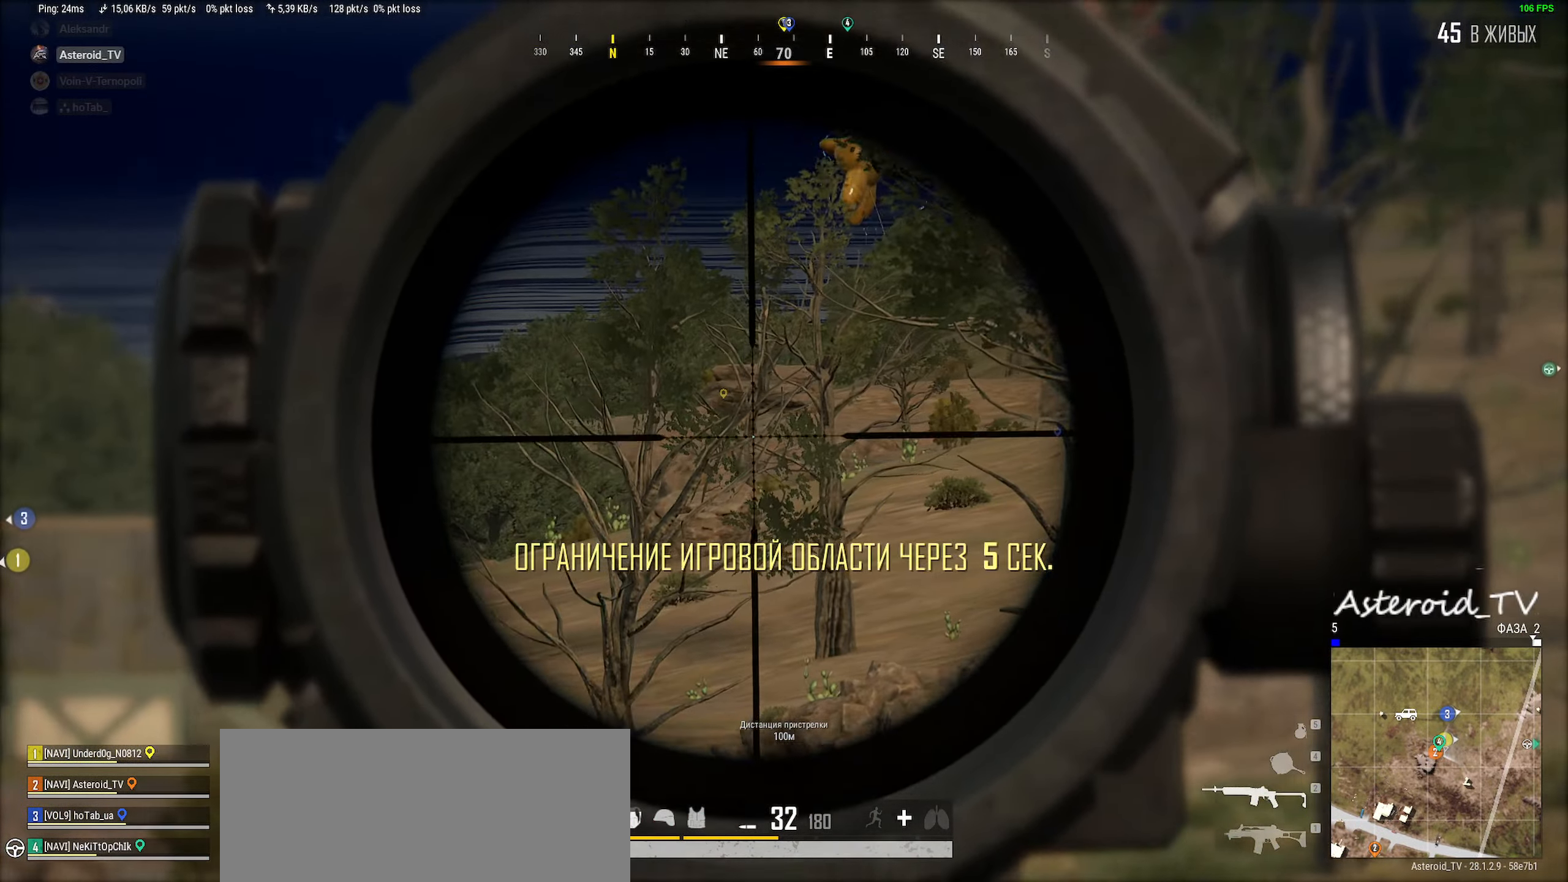
{"keys": ["d"], "mouse": [], "events": [[67, "a", "up"], [67, "d", "down"], [234, "ctrl", "down"], [367, "ctrl", "up"]]}
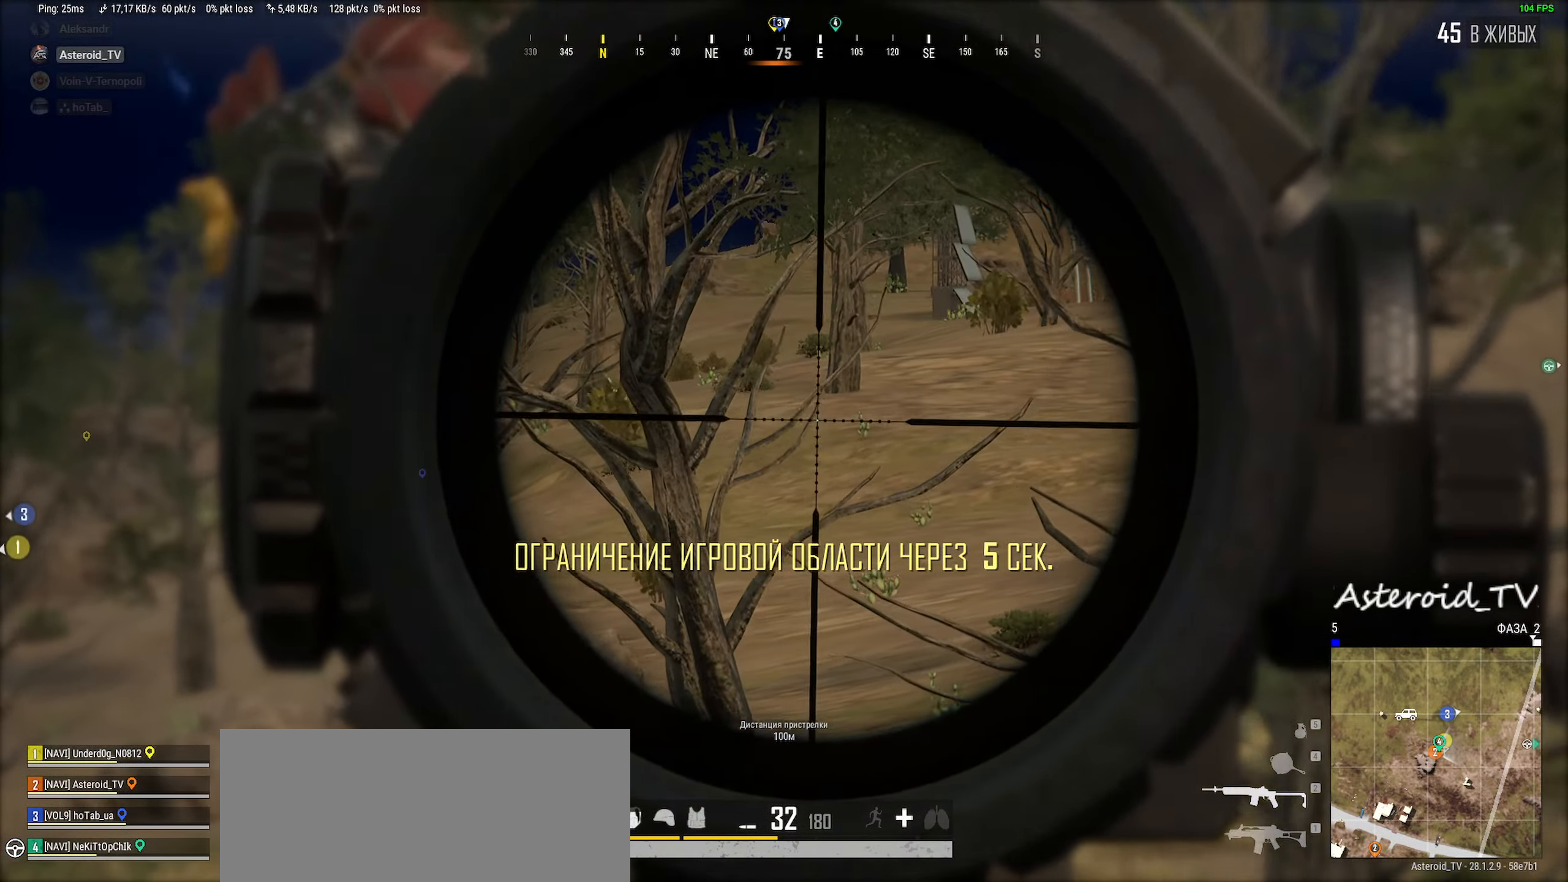
{"keys": ["a", "ctrl"], "mouse": [], "events": [[17, "ctrl", "down"], [184, "d", "up"], [200, "ctrl", "up"], [217, "a", "down"], [500, "ctrl", "down"]]}
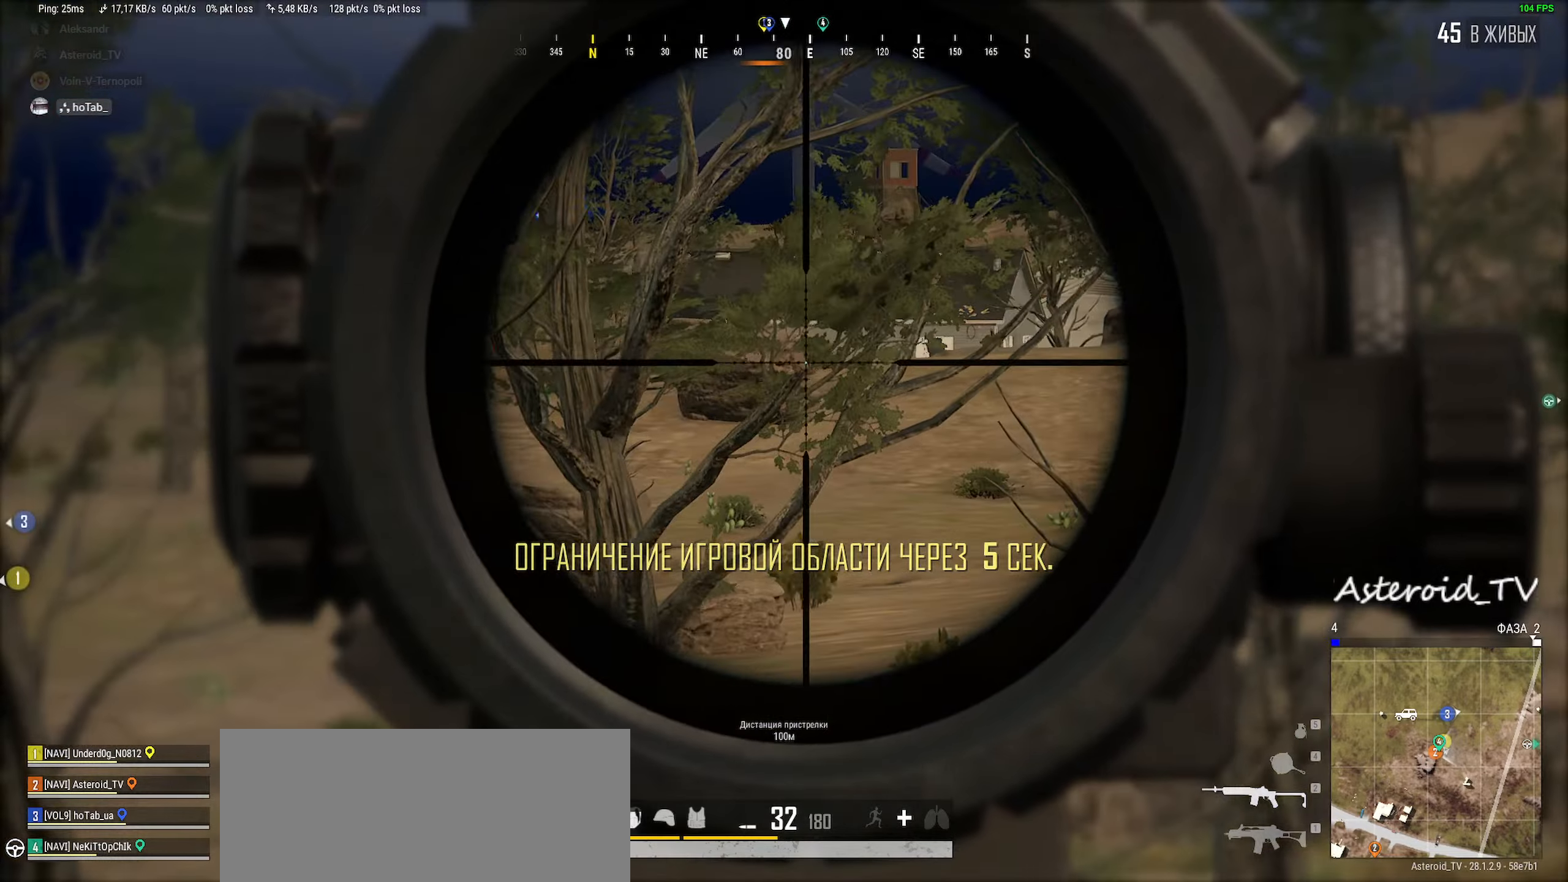
{"keys": ["a"], "mouse": [], "events": [[50, "mouse_wheel", "down"], [67, "mouse_wheel", "up"], [84, "a", "up"], [134, "ctrl", "up"], [134, "d", "down"], [284, "ctrl", "down"], [384, "d", "up"], [417, "a", "down"], [417, "ctrl", "up"]]}
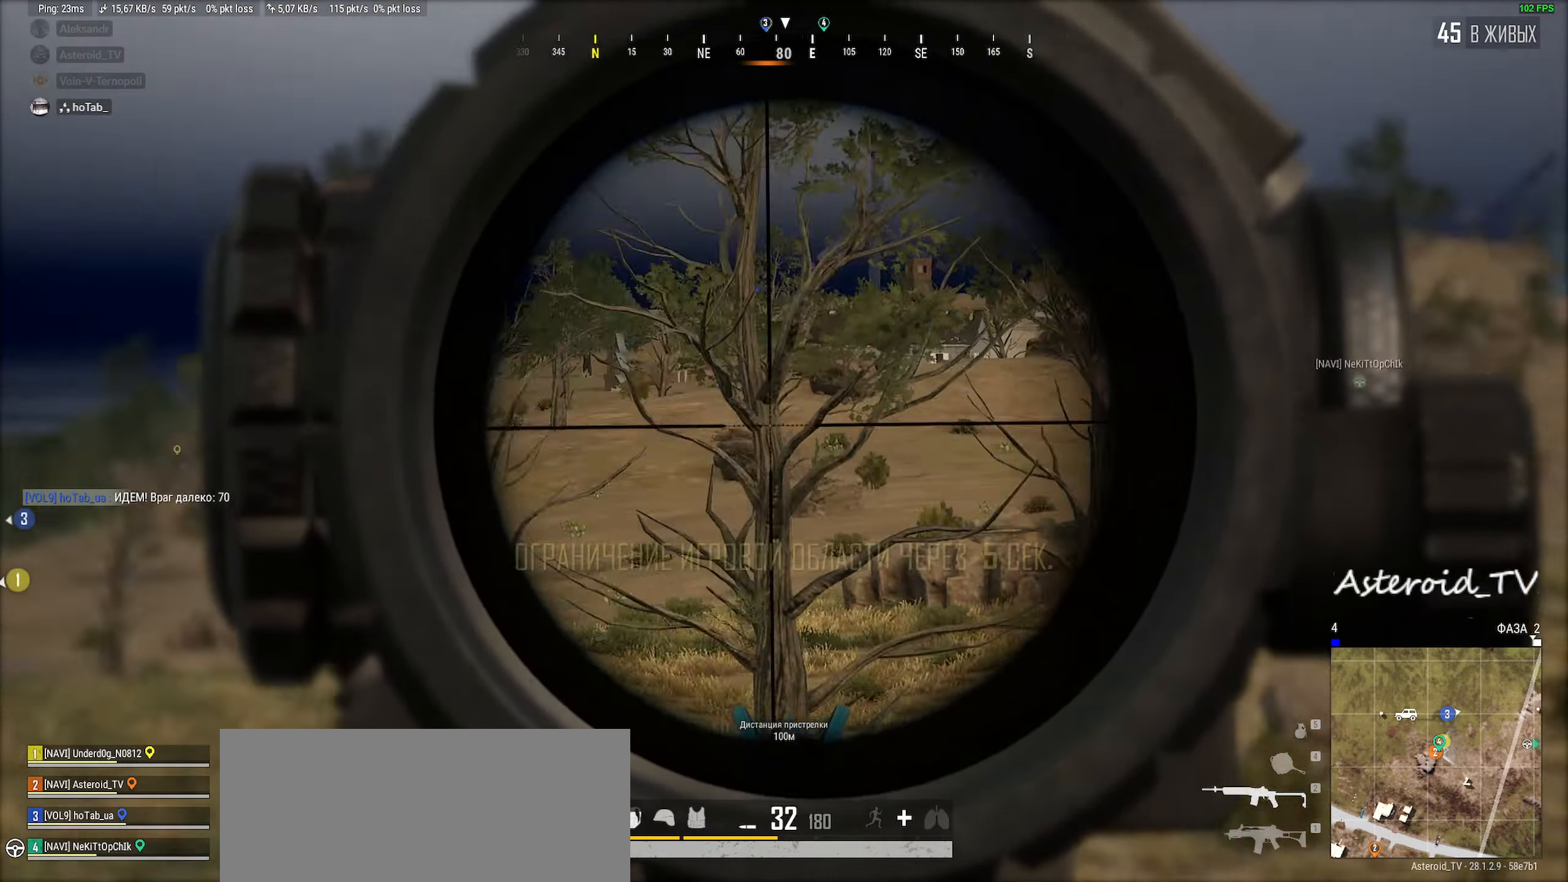
{"keys": ["d"], "mouse": [], "events": [[67, "ctrl", "down"], [217, "ctrl", "up"], [350, "mouse_wheel", "down"], [400, "mouse_wheel", "up"], [500, "a", "up"], [500, "d", "down"]]}
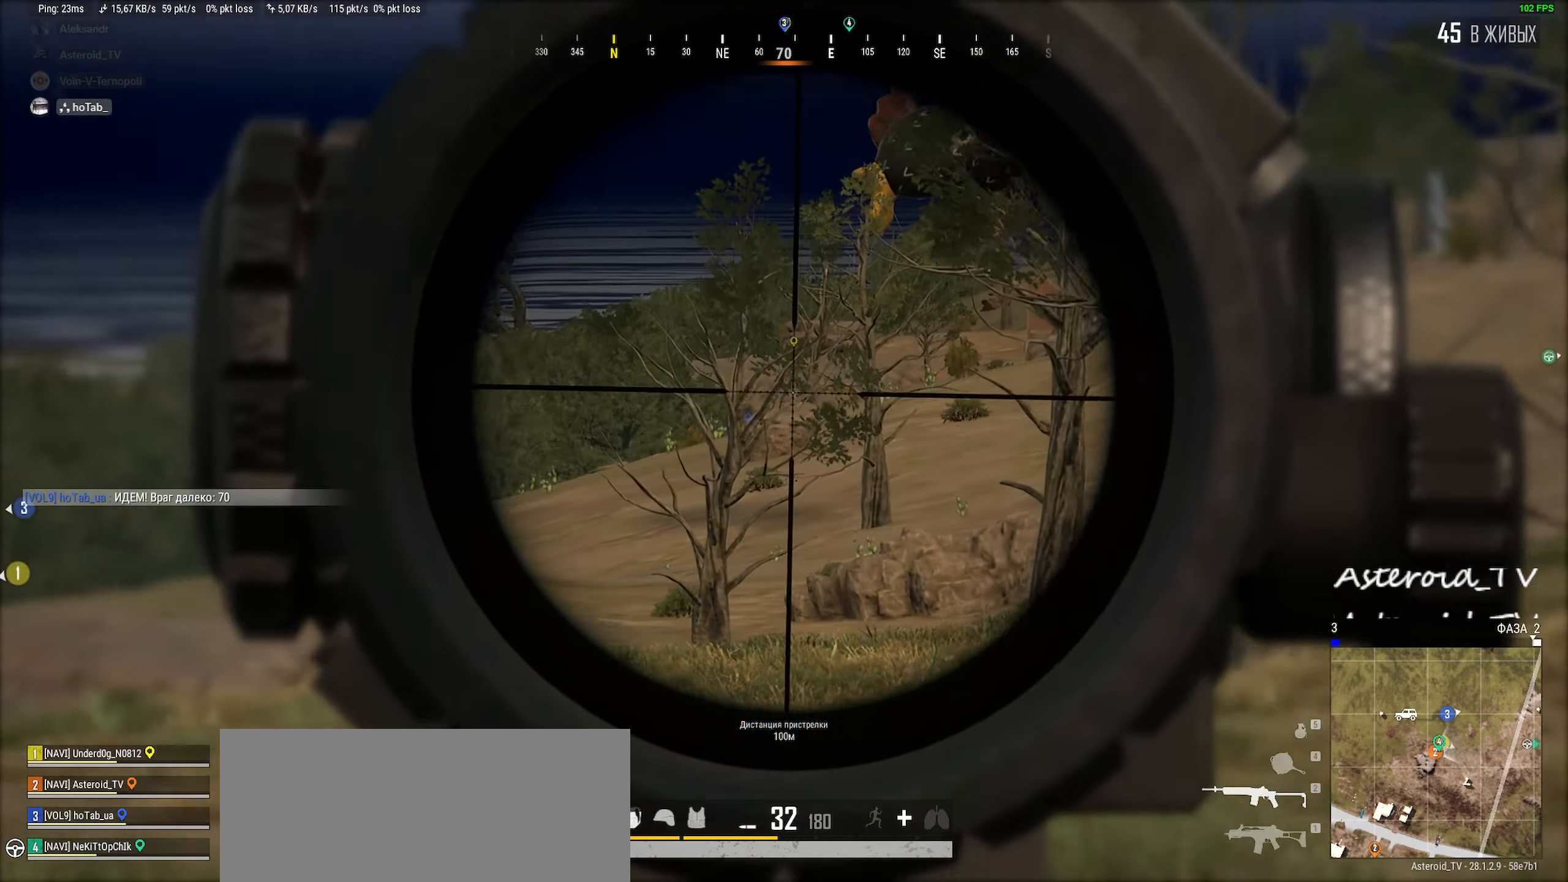
{"keys": ["a"], "mouse": [], "events": [[167, "ctrl", "down"], [234, "d", "up"], [284, "a", "down"], [300, "ctrl", "up"]]}
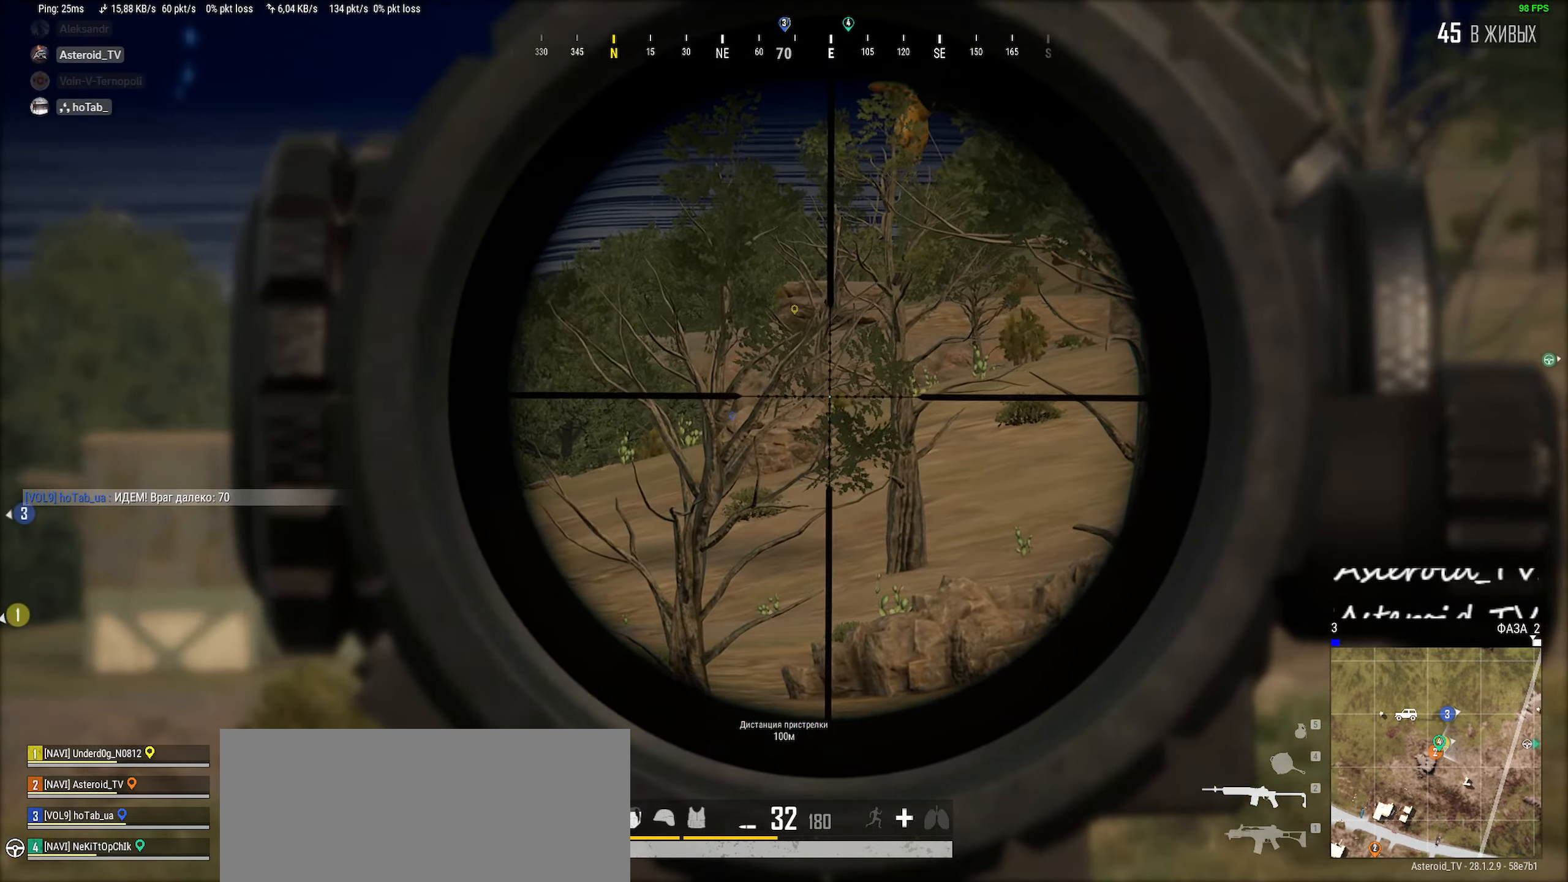
{"keys": ["d"], "mouse": [], "events": [[250, "a", "up"], [284, "d", "down"]]}
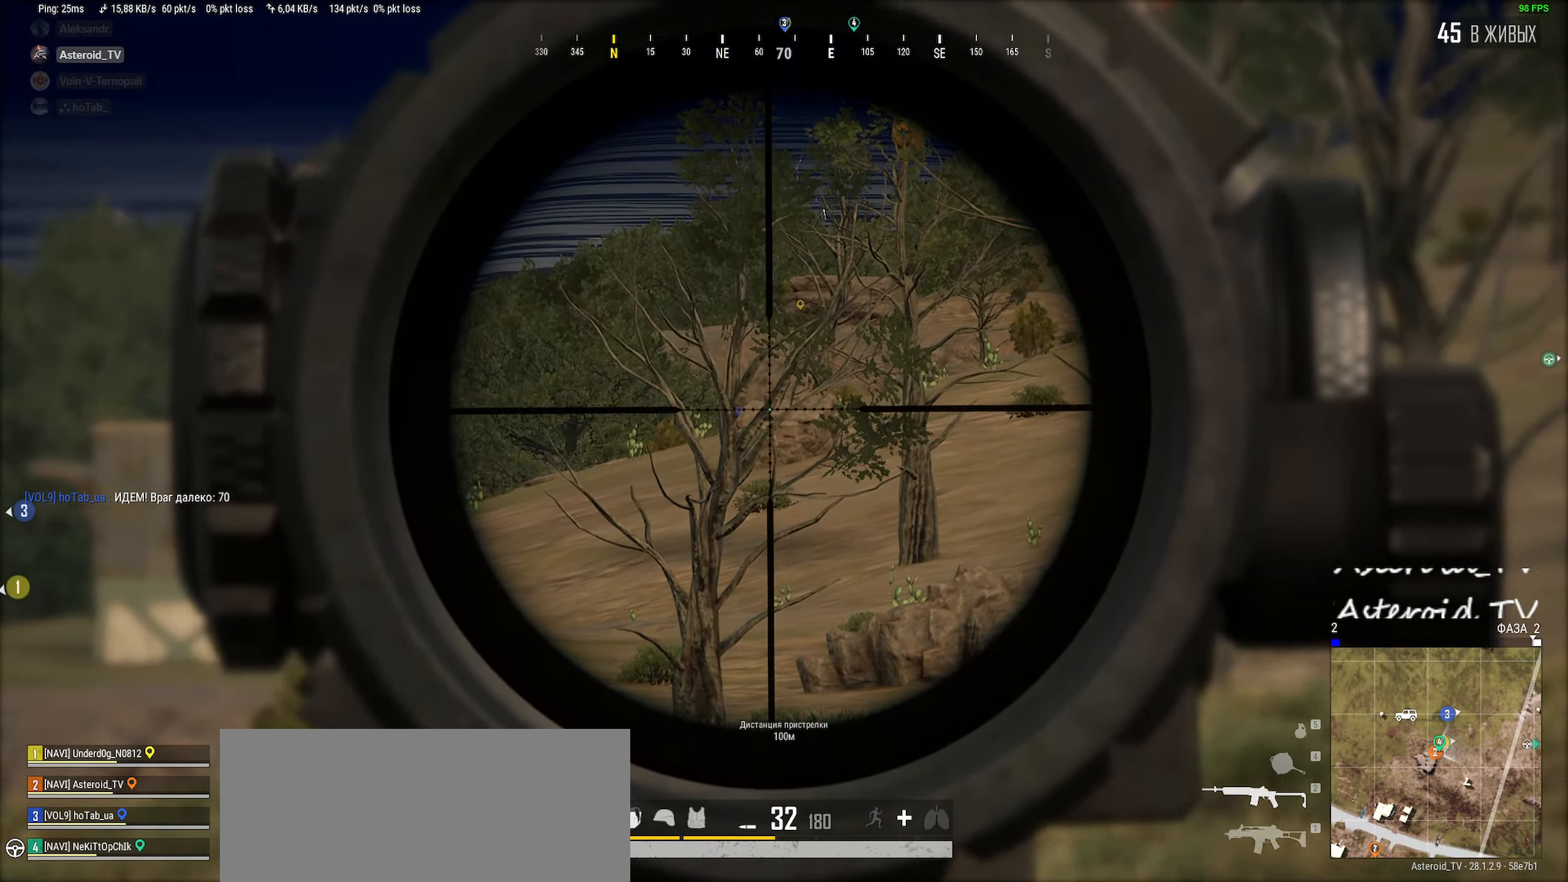
{"keys": ["d"], "mouse": [], "events": []}
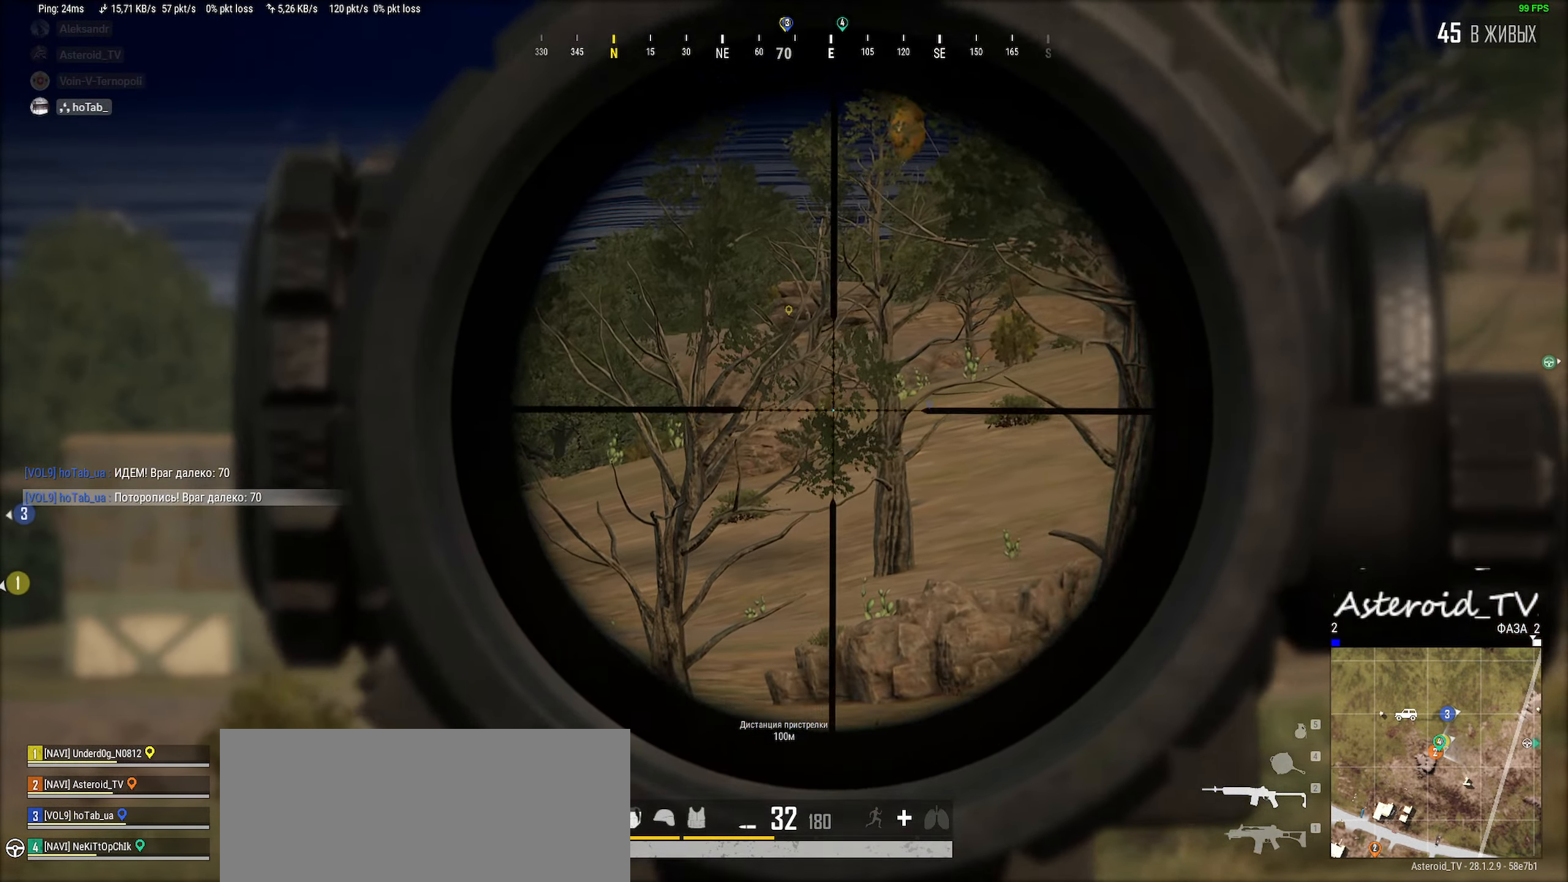
{"keys": ["a"], "mouse": [], "events": [[34, "a", "down"], [50, "d", "up"]]}
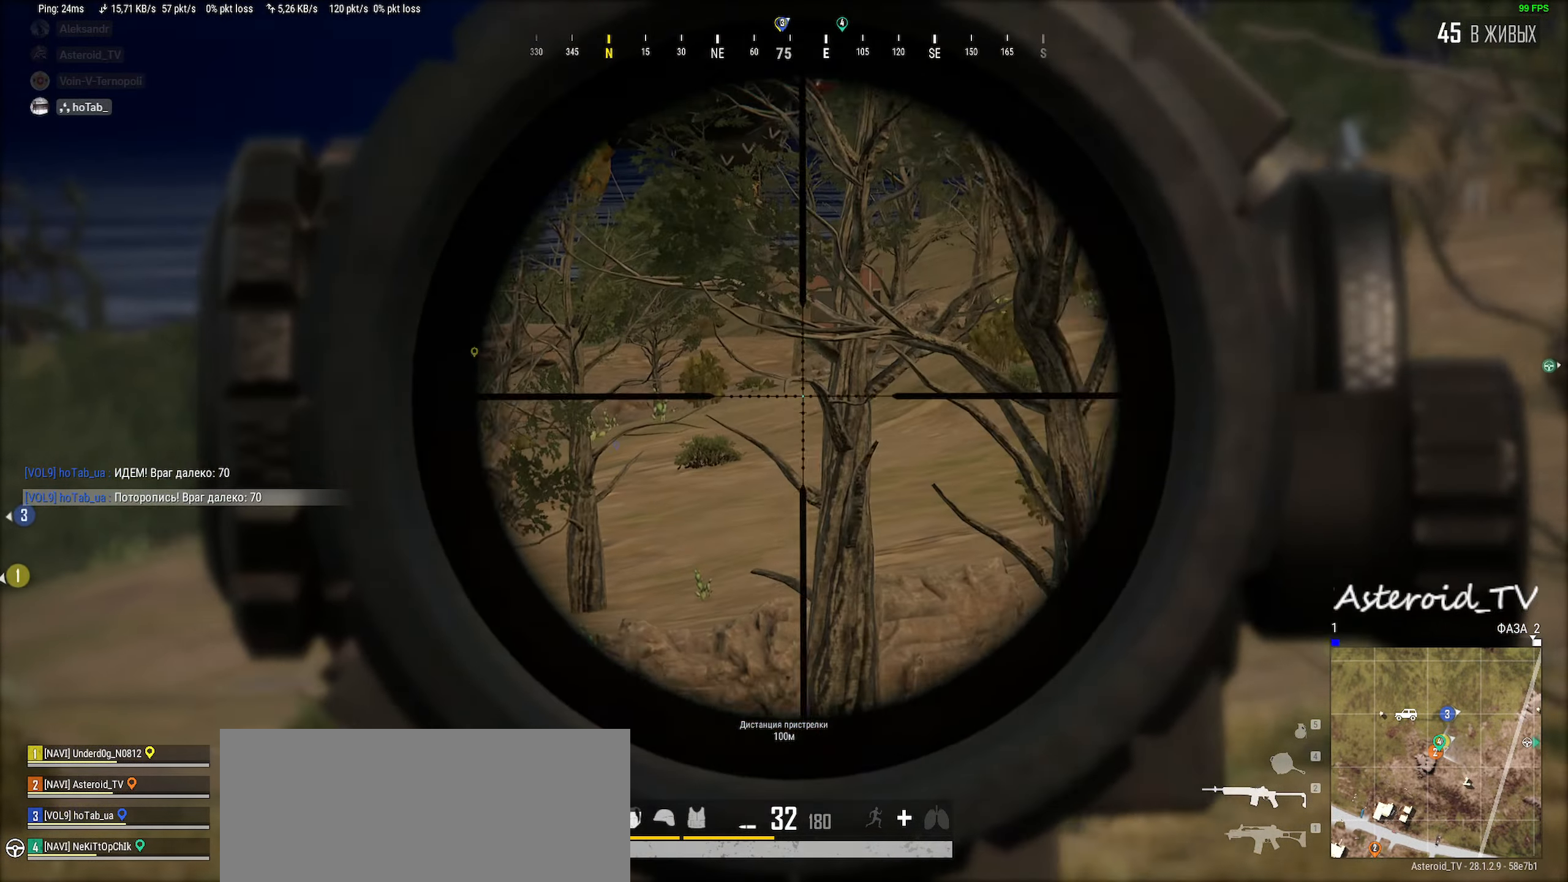
{"keys": [], "mouse": [], "events": [[467, "a", "up"]]}
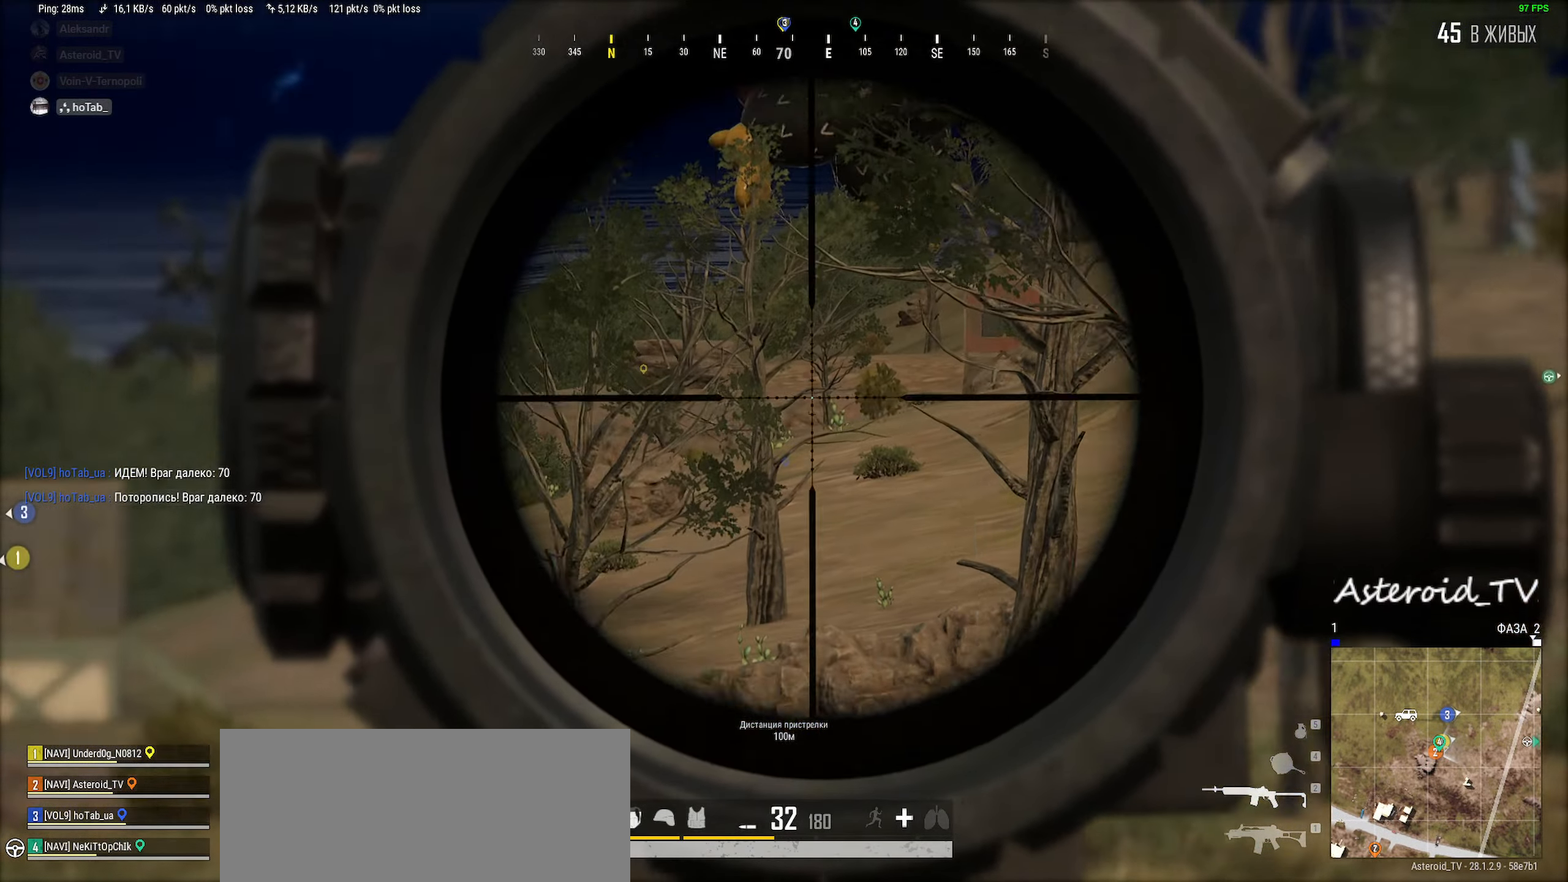
{"keys": ["a"], "mouse": [], "events": [[17, "d", "down"], [450, "a", "down"], [467, "d", "up"]]}
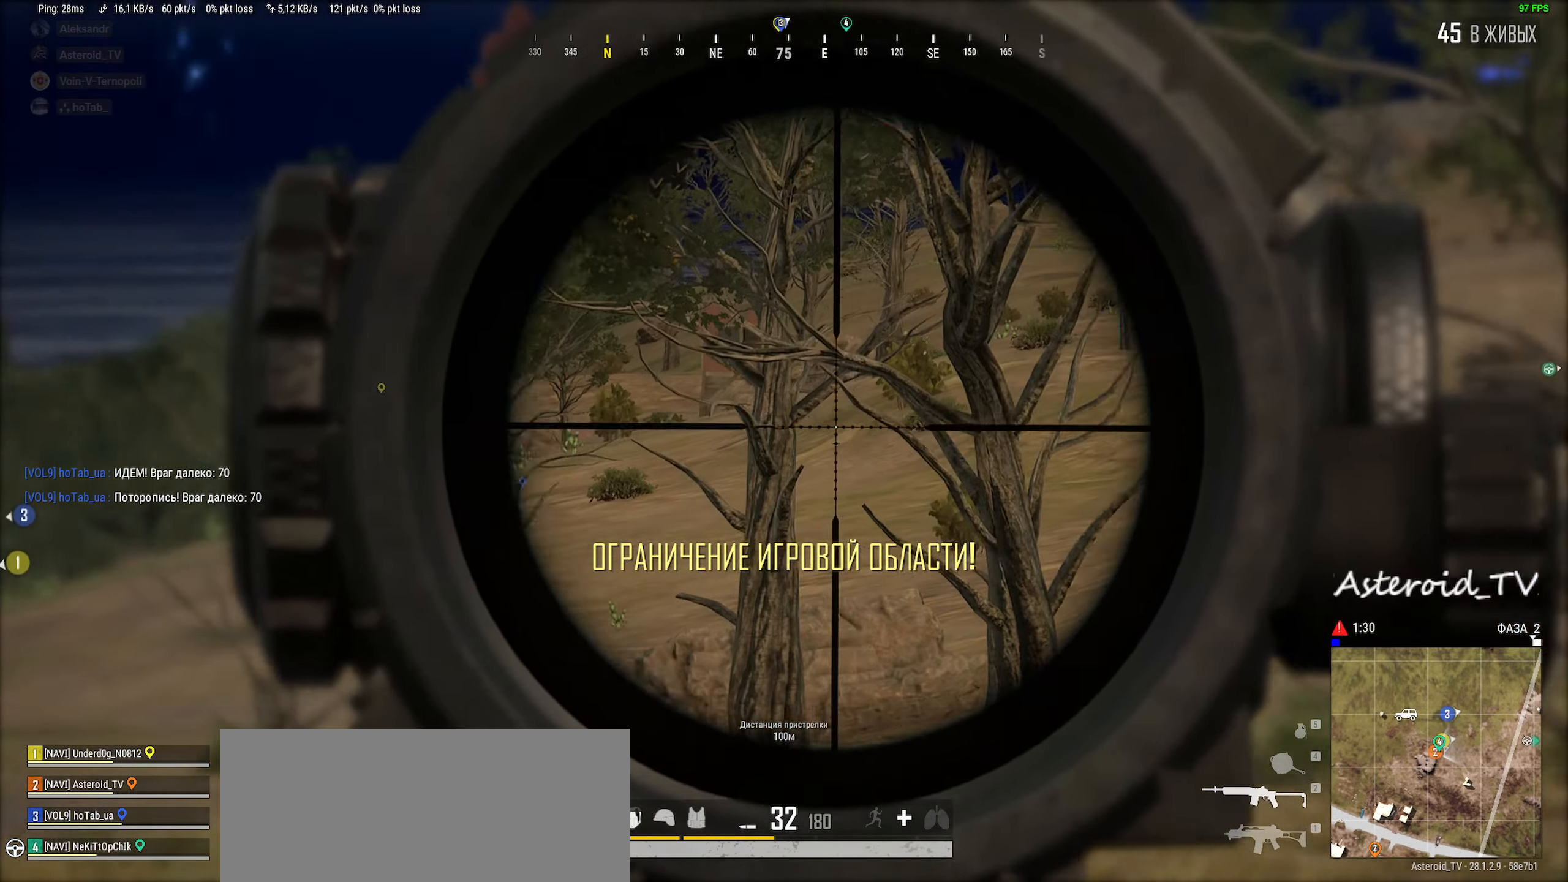
{"keys": ["d"], "mouse": [], "events": [[400, "mouse_right", "down"], [450, "a", "up"], [467, "d", "down"], [500, "mouse_right", "up"]]}
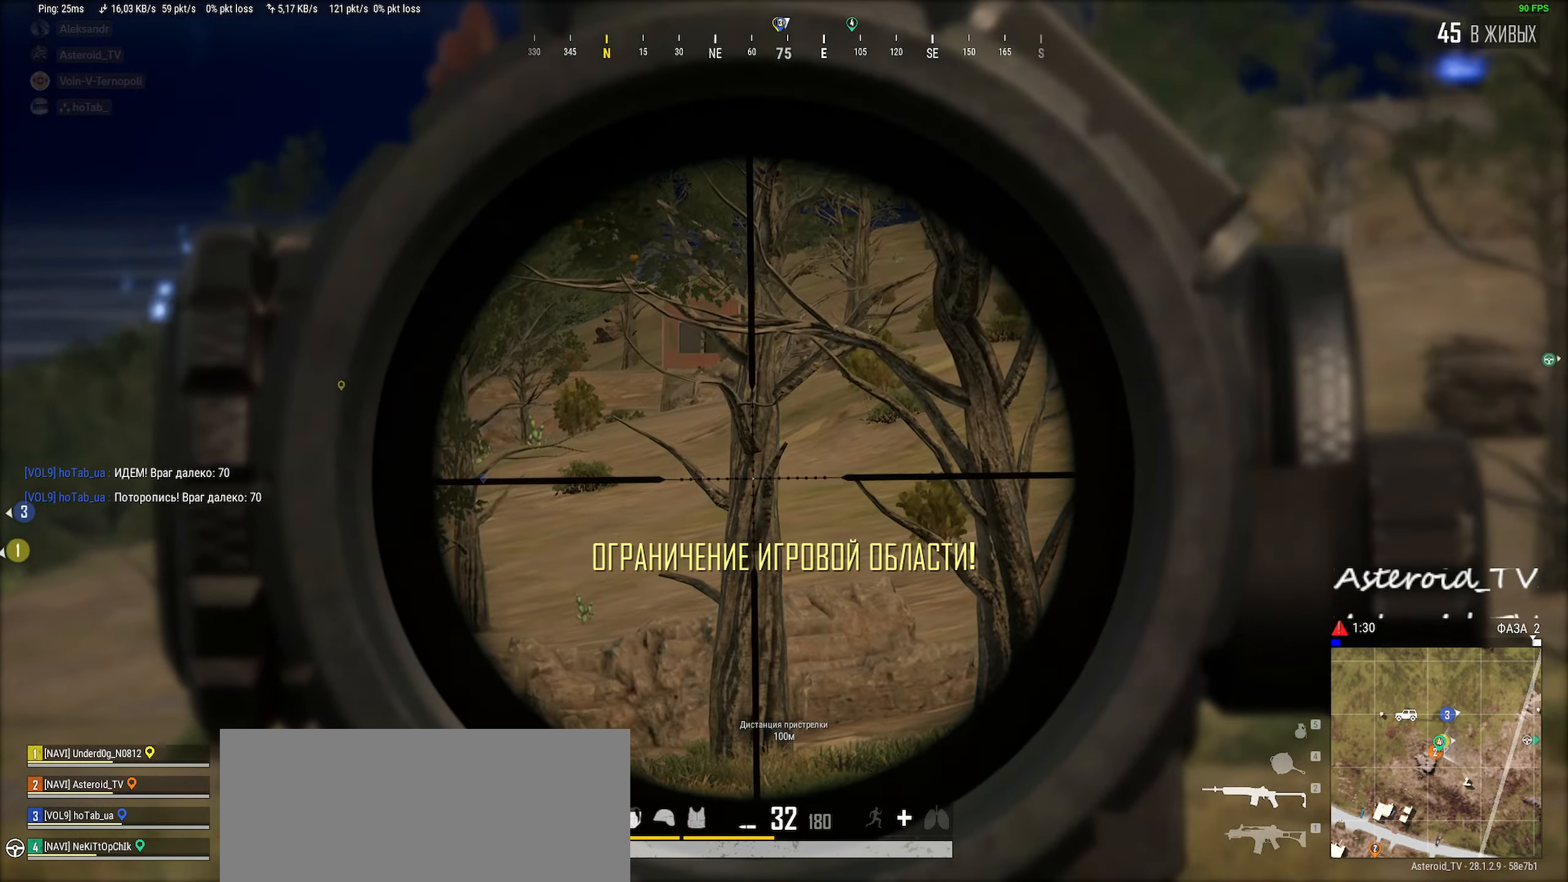
{"keys": ["w"], "mouse": [], "events": [[234, "w", "down"], [417, "d", "up"]]}
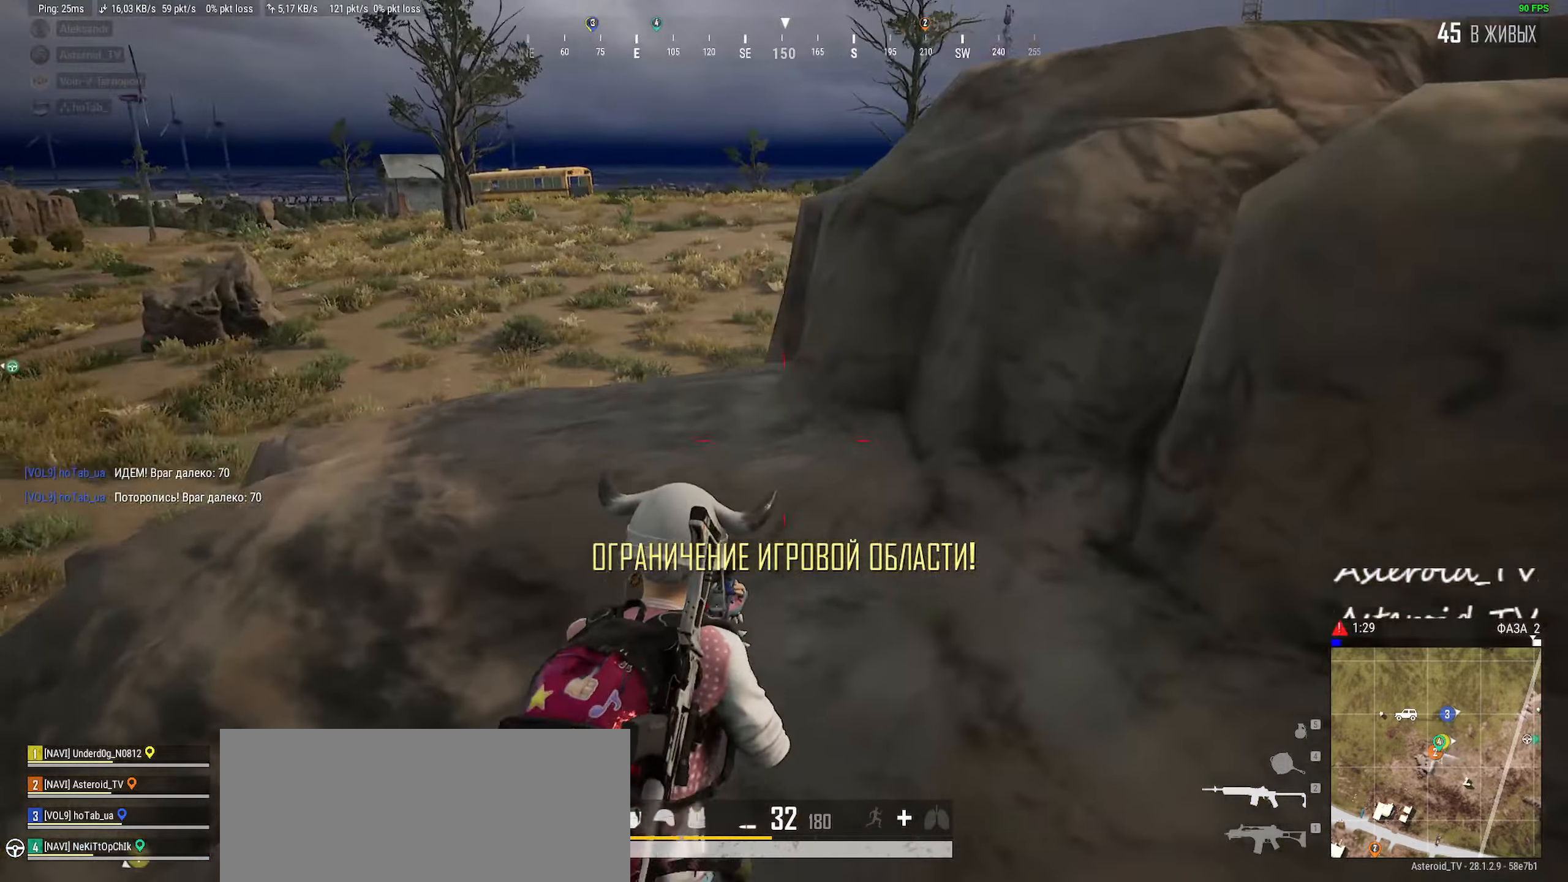
{"keys": ["a", "w"], "mouse": [], "events": [[50, "a", "down"], [217, "a", "up"], [250, "d", "down"], [450, "d", "up"], [467, "a", "down"]]}
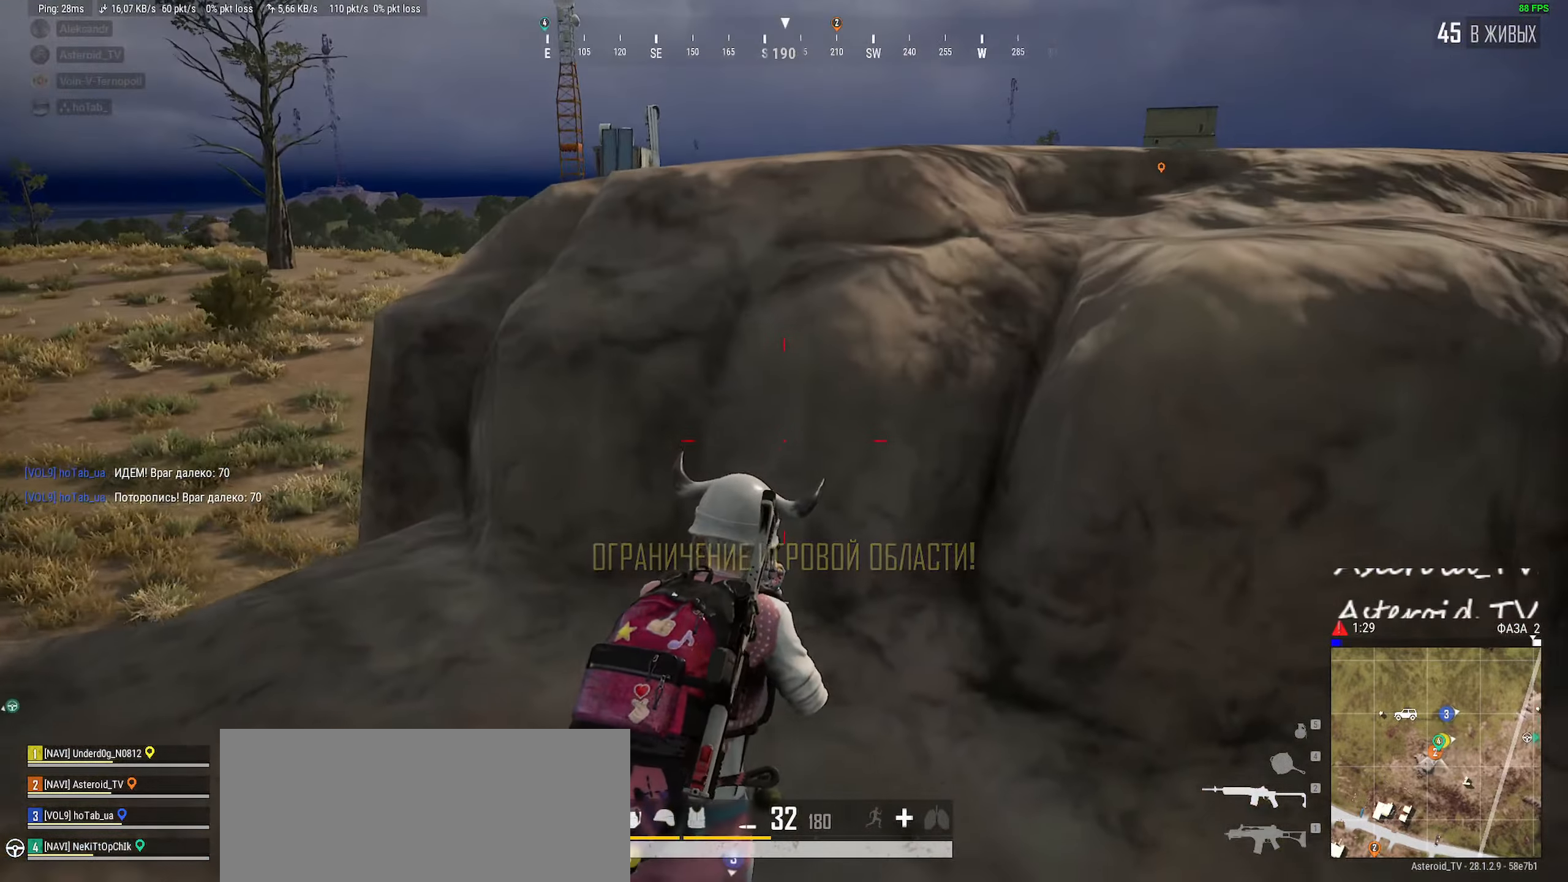
{"keys": ["a", "w"], "mouse": [], "events": [[100, "w", "up"], [234, "w", "down"], [334, "a", "up"], [500, "a", "down"]]}
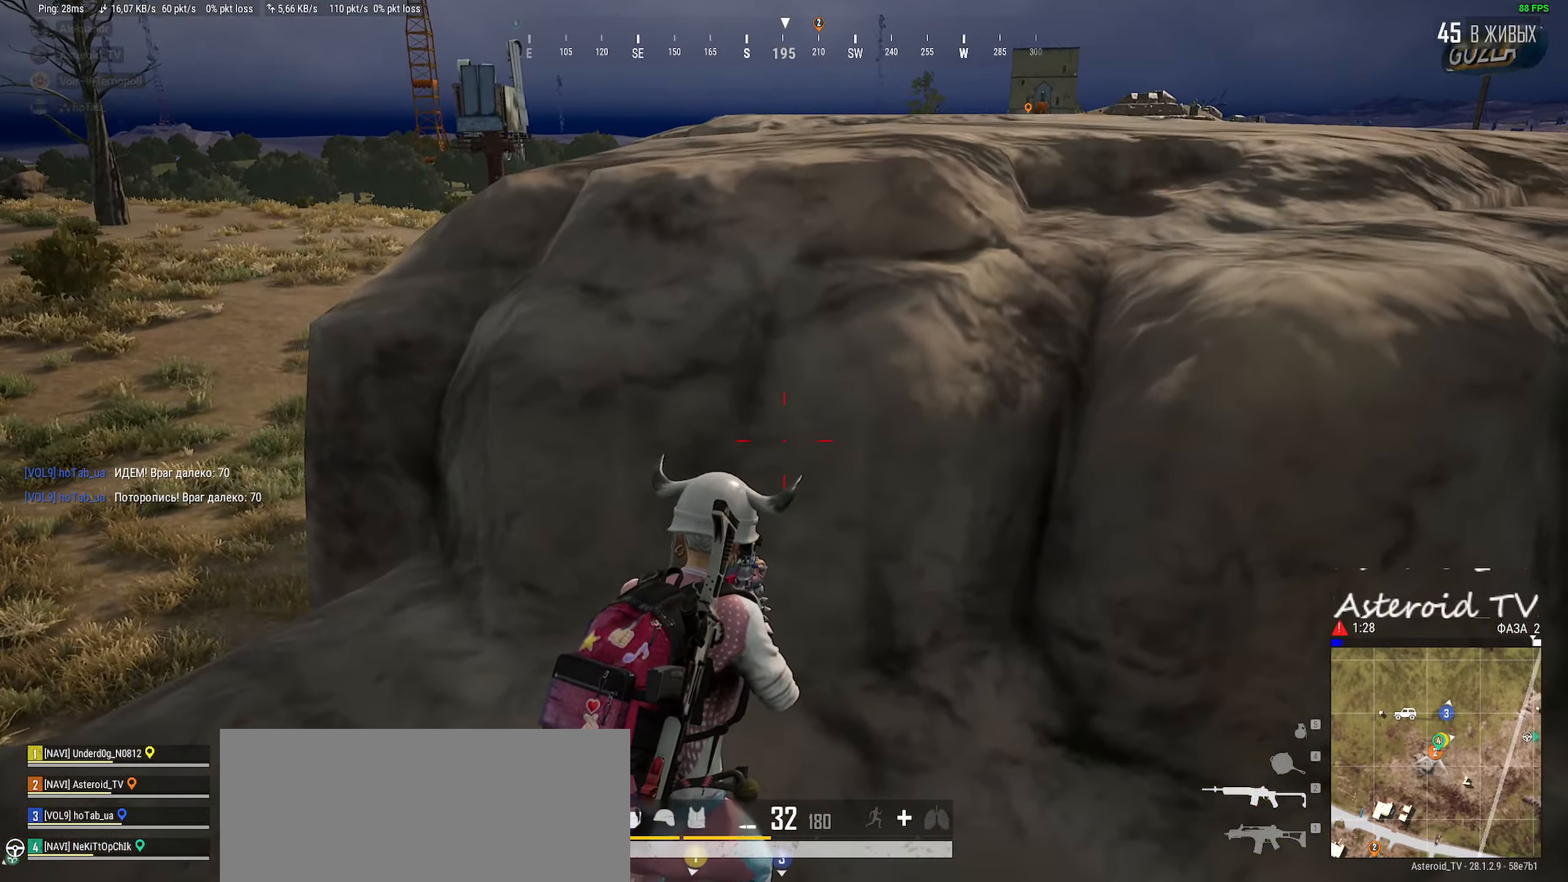
{"keys": ["d", "w"], "mouse": [], "events": [[117, "a", "up"], [167, "d", "down"]]}
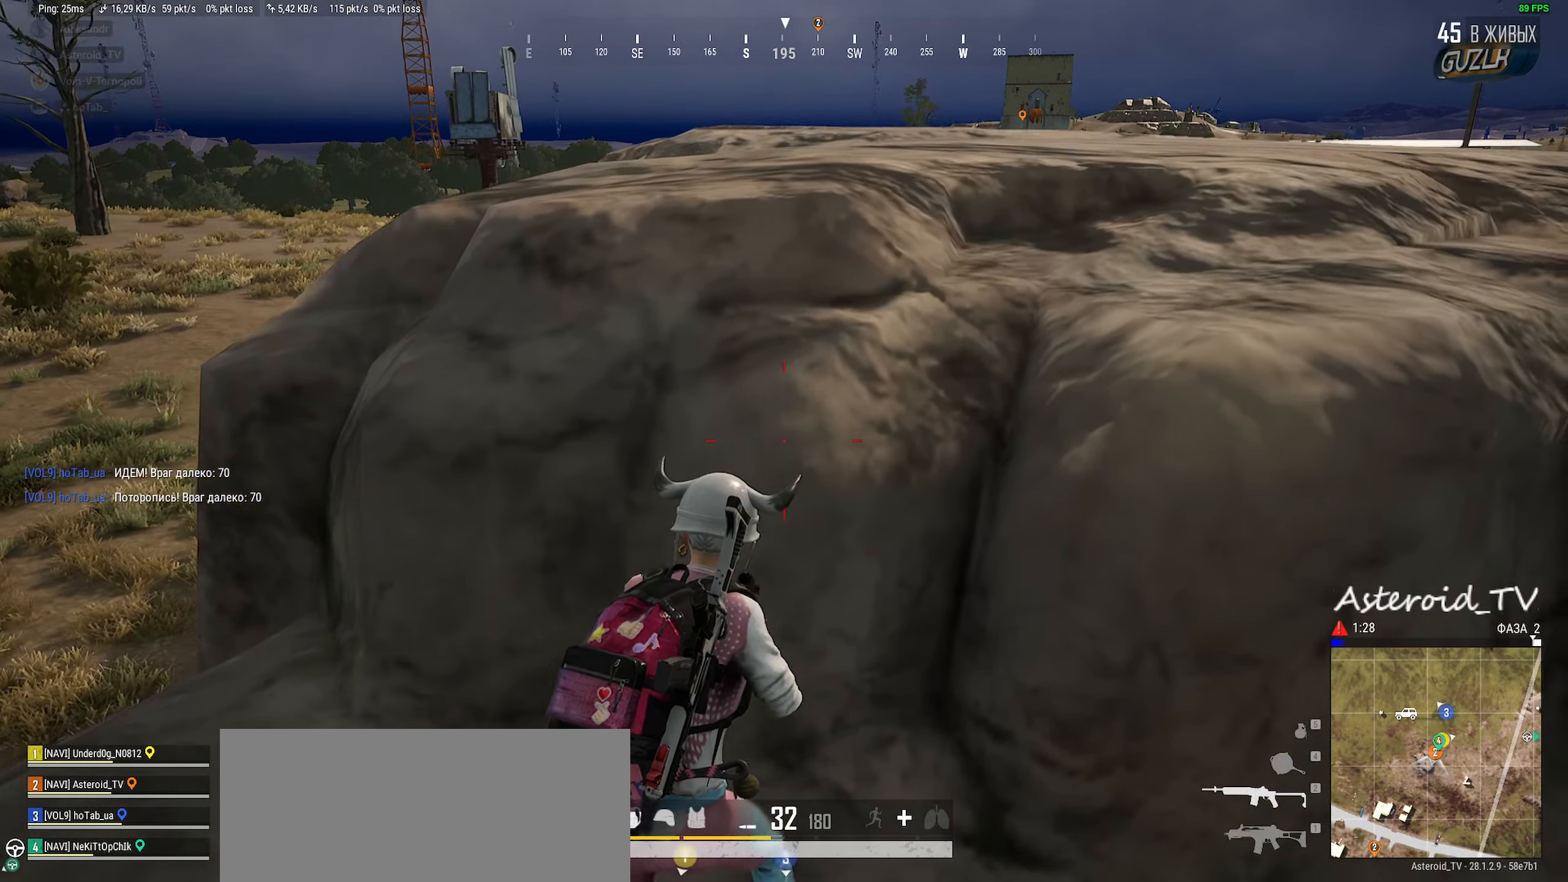
{"keys": ["w"], "mouse": [], "events": [[50, "a", "down"], [84, "d", "up"], [350, "a", "up"]]}
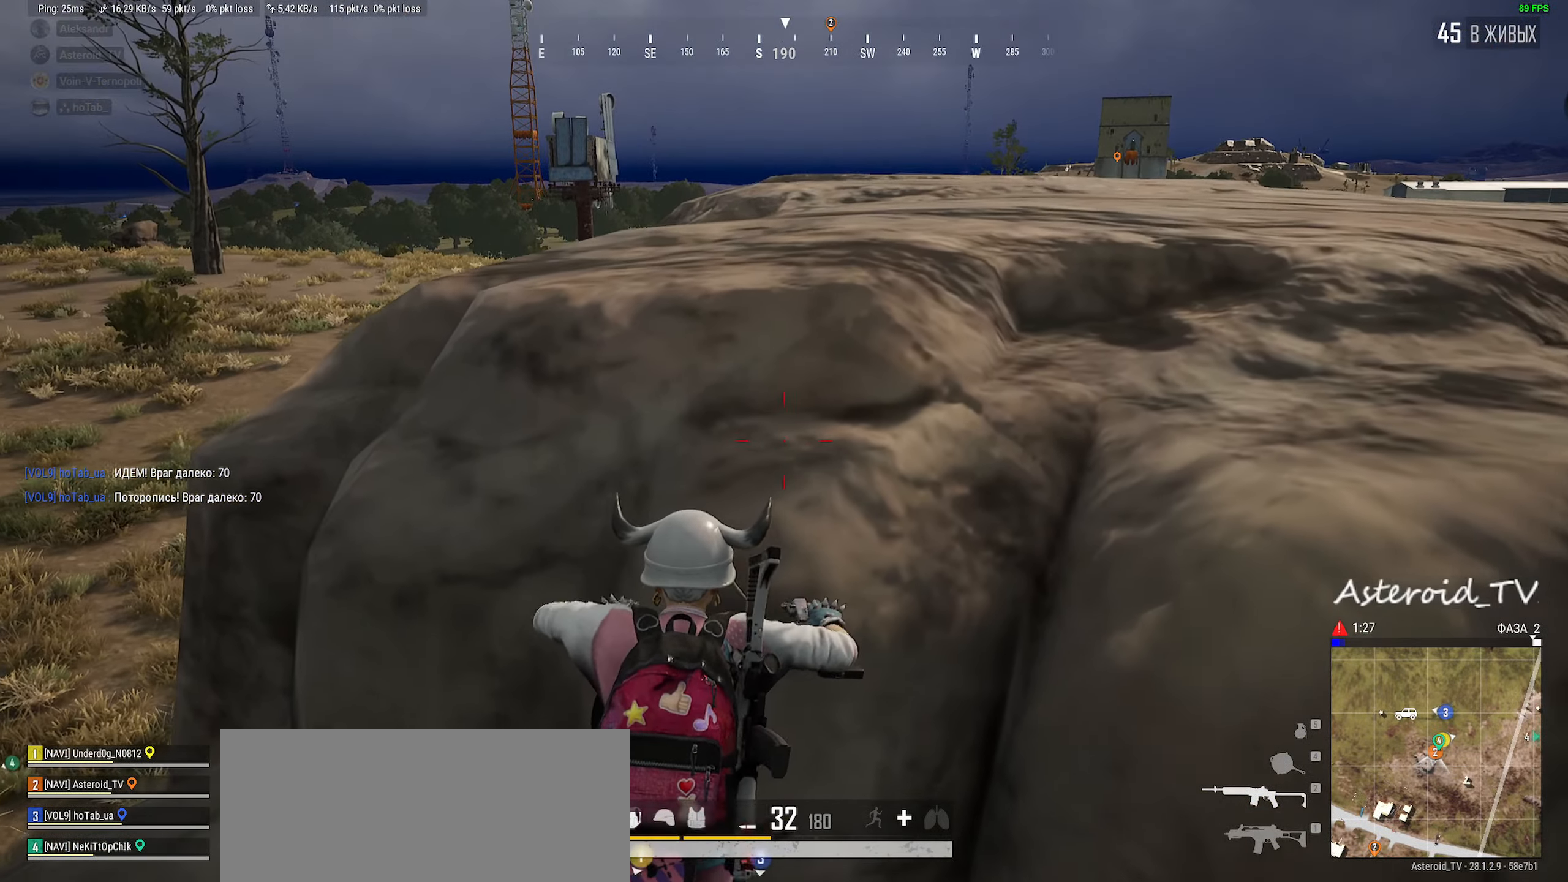
{"keys": ["d", "w"], "mouse": [], "events": [[84, "w", "up"], [234, "d", "down"], [334, "w", "down"]]}
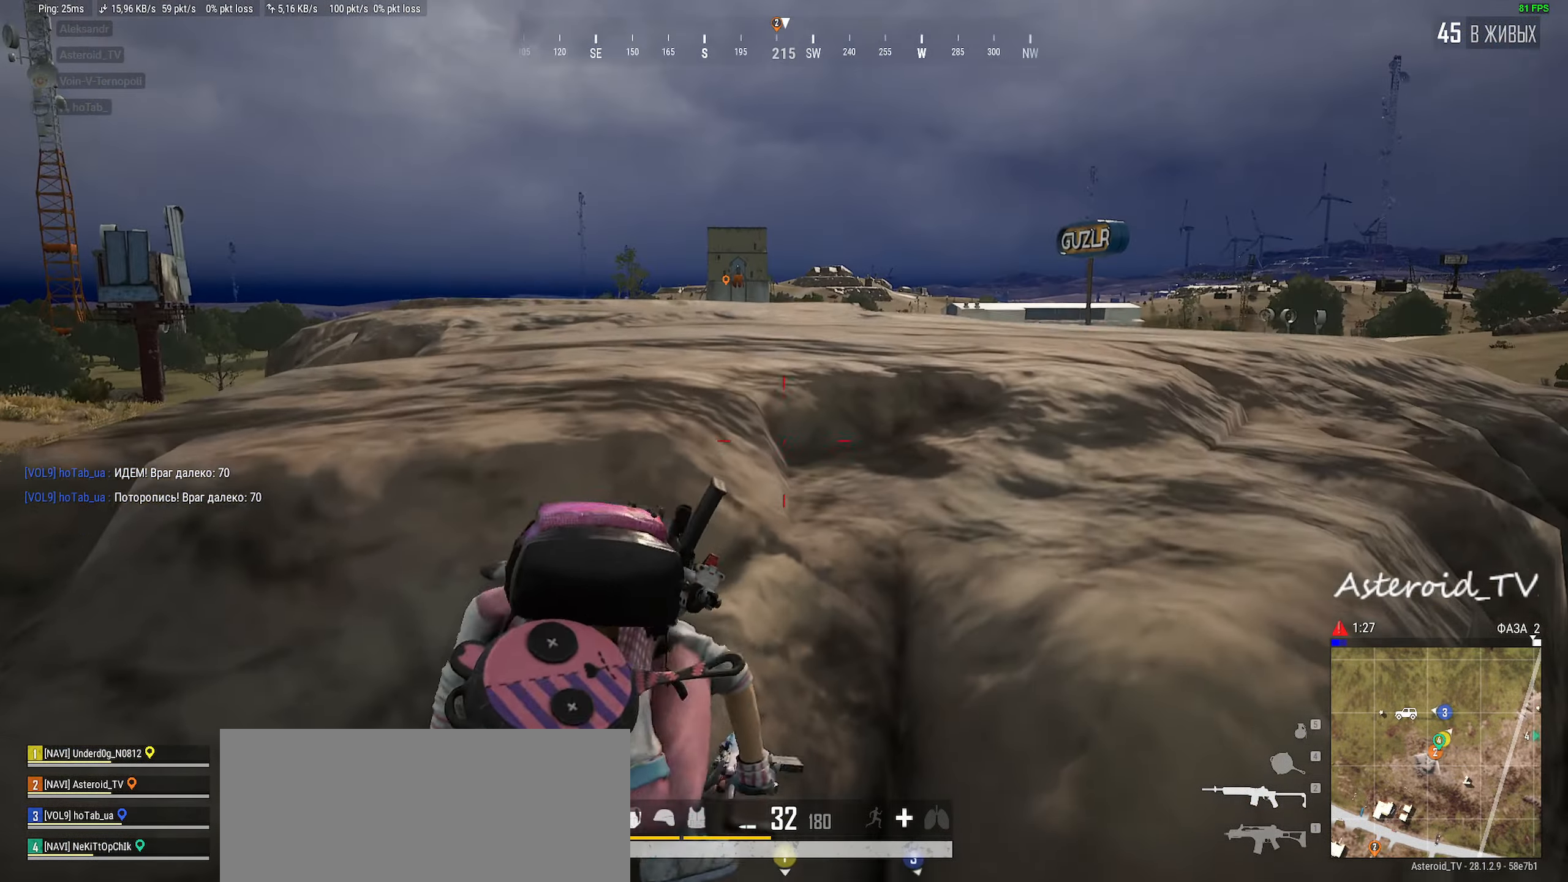
{"keys": ["d", "w"], "mouse": ["right"], "events": [[384, "mouse_right", "down"]]}
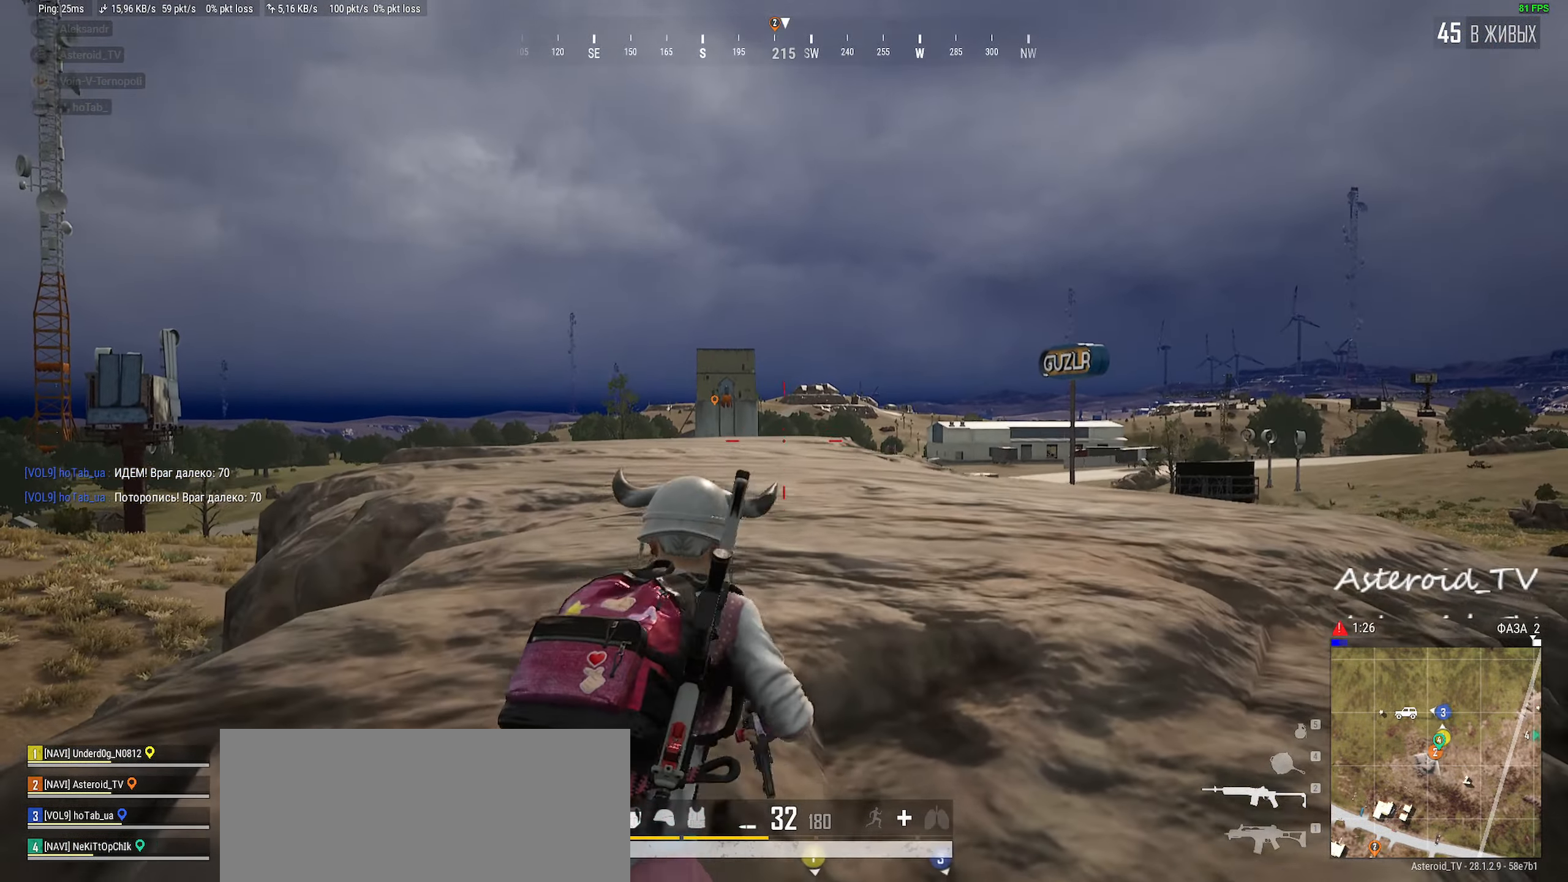
{"keys": ["ctrl"], "mouse": [], "events": [[34, "mouse_right", "up"], [150, "d", "up"], [200, "w", "up"], [234, "a", "down"], [234, "mouse_right", "down"], [367, "mouse_right", "up"], [417, "ctrl", "down"], [450, "a", "up"], [450, "mouse_wheel", "down"], [500, "mouse_wheel", "up"]]}
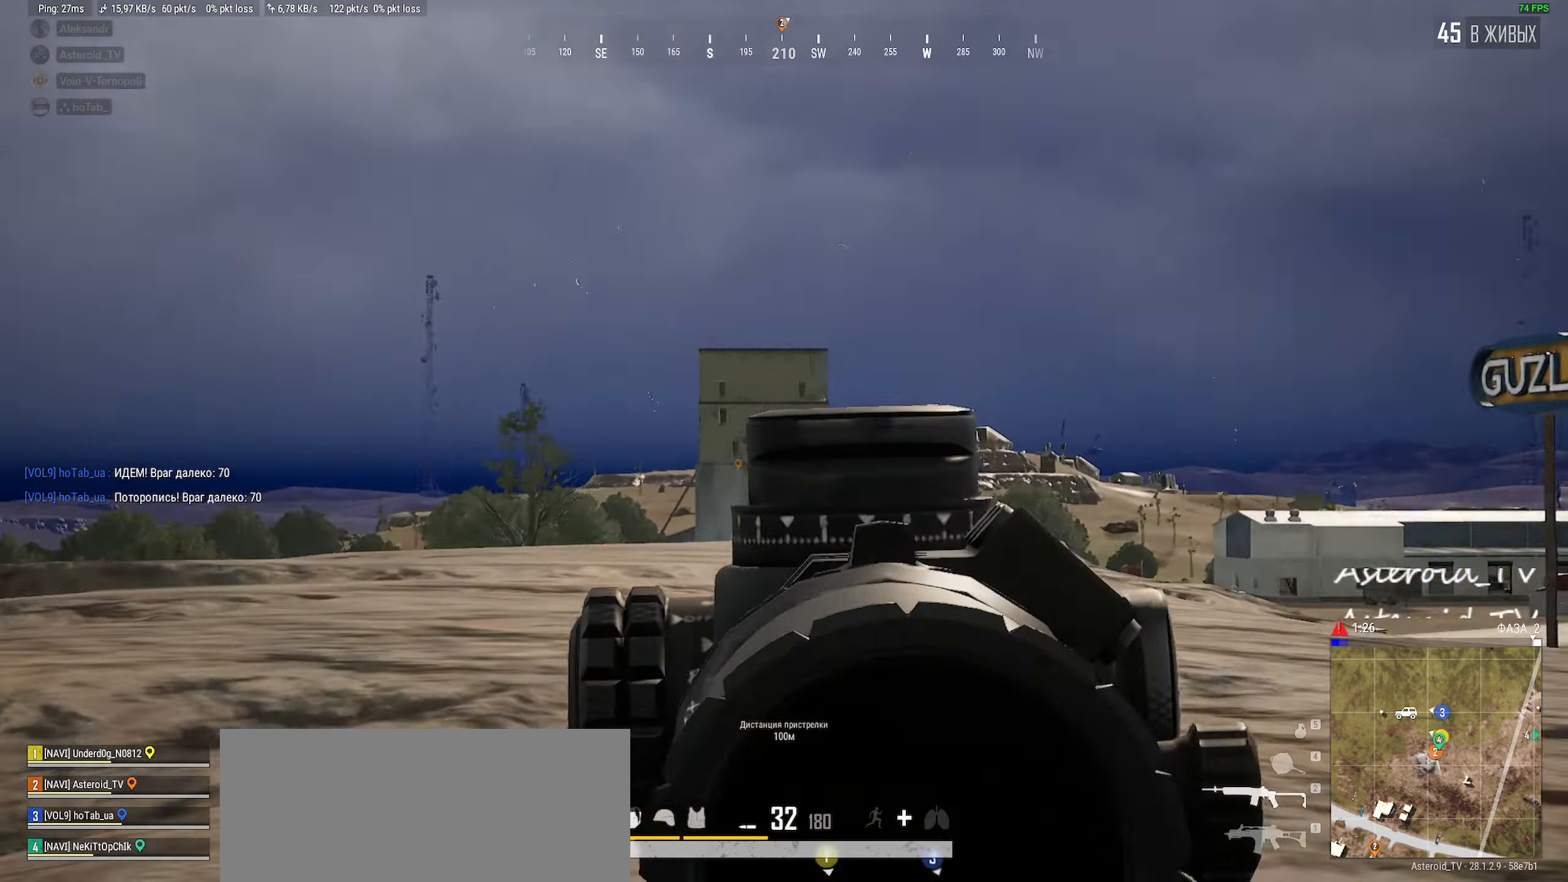
{"keys": ["a", "ctrl"], "mouse": [], "events": [[34, "d", "down"], [34, "mouse_wheel", "down"], [50, "mouse_wheel", "up"], [67, "ctrl", "up"], [284, "d", "up"], [317, "a", "down"], [484, "ctrl", "down"]]}
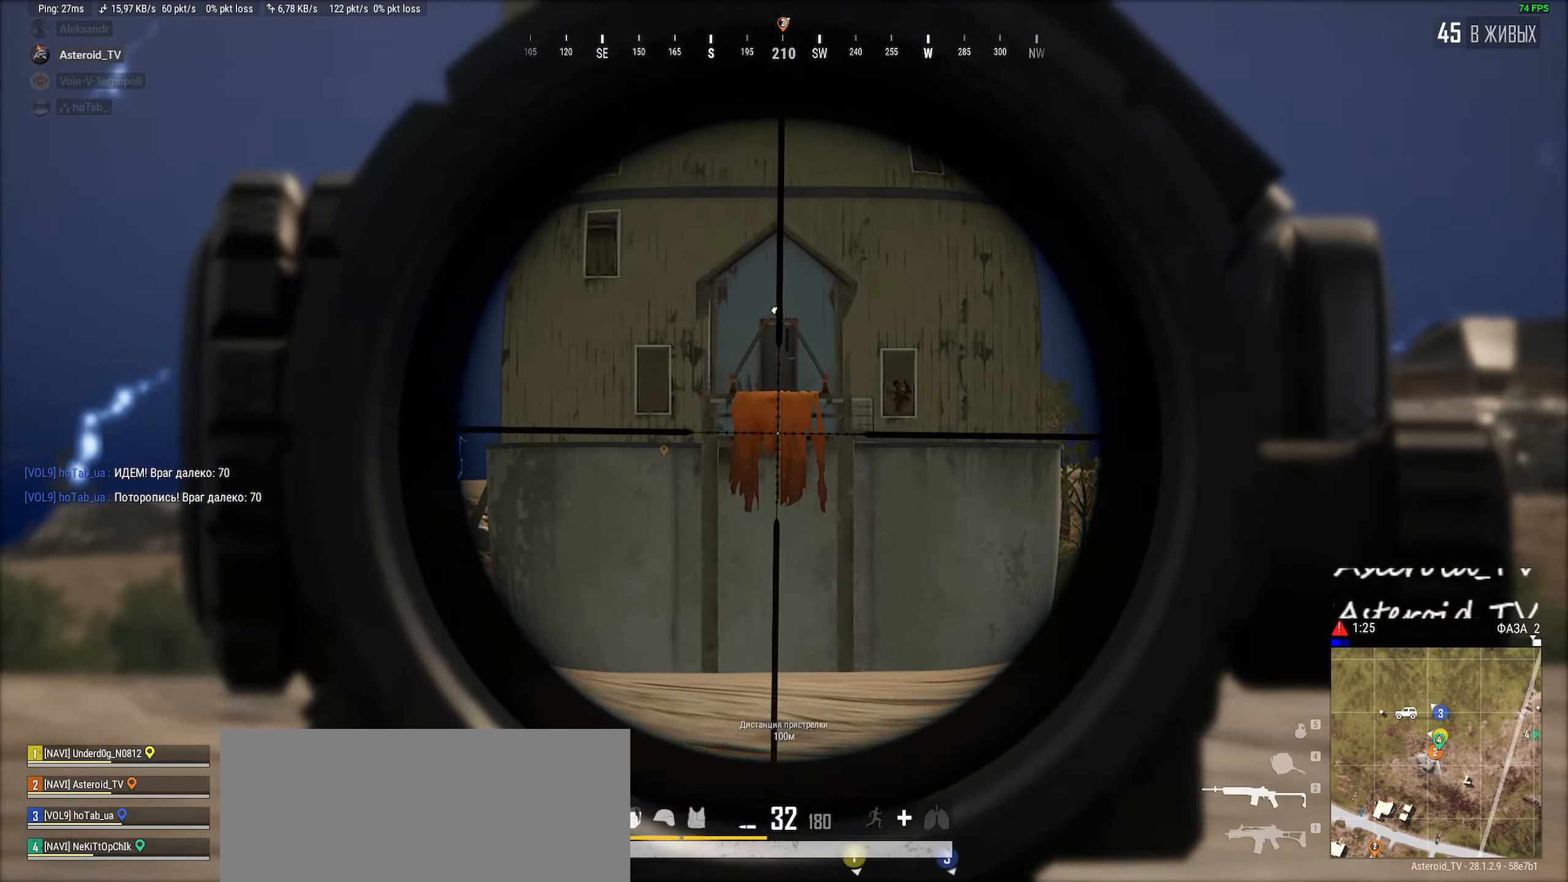
{"keys": ["q"], "mouse": [], "events": [[100, "a", "up"], [100, "ctrl", "up"], [134, "d", "down"], [267, "ctrl", "down"], [284, "d", "up"], [400, "q", "down"], [450, "ctrl", "up"]]}
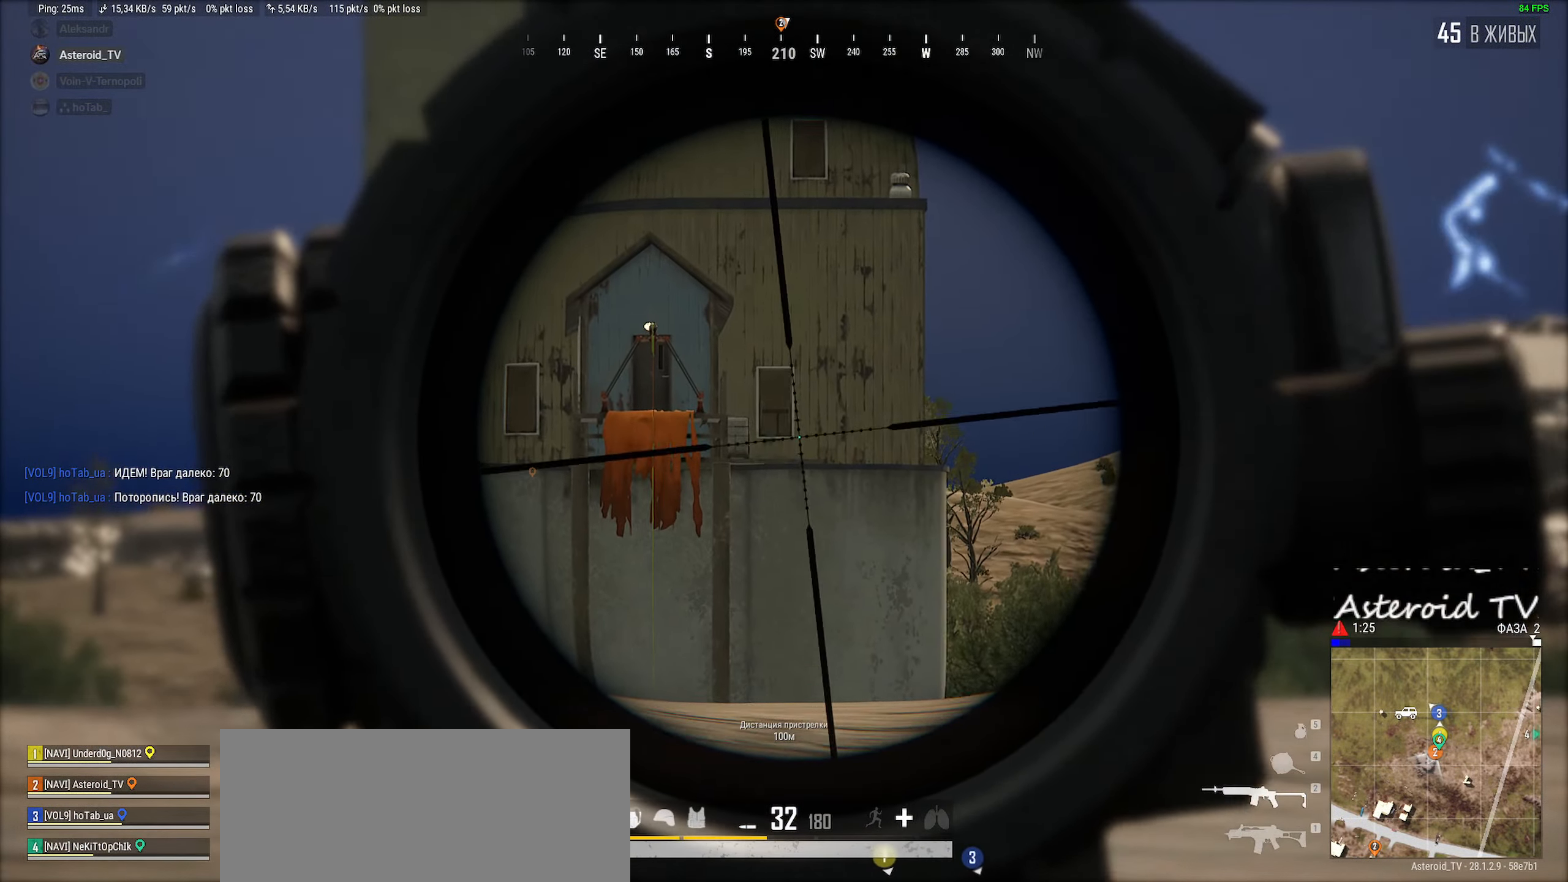
{"keys": ["shift"], "mouse": [], "events": [[134, "q", "up"], [300, "shift", "down"]]}
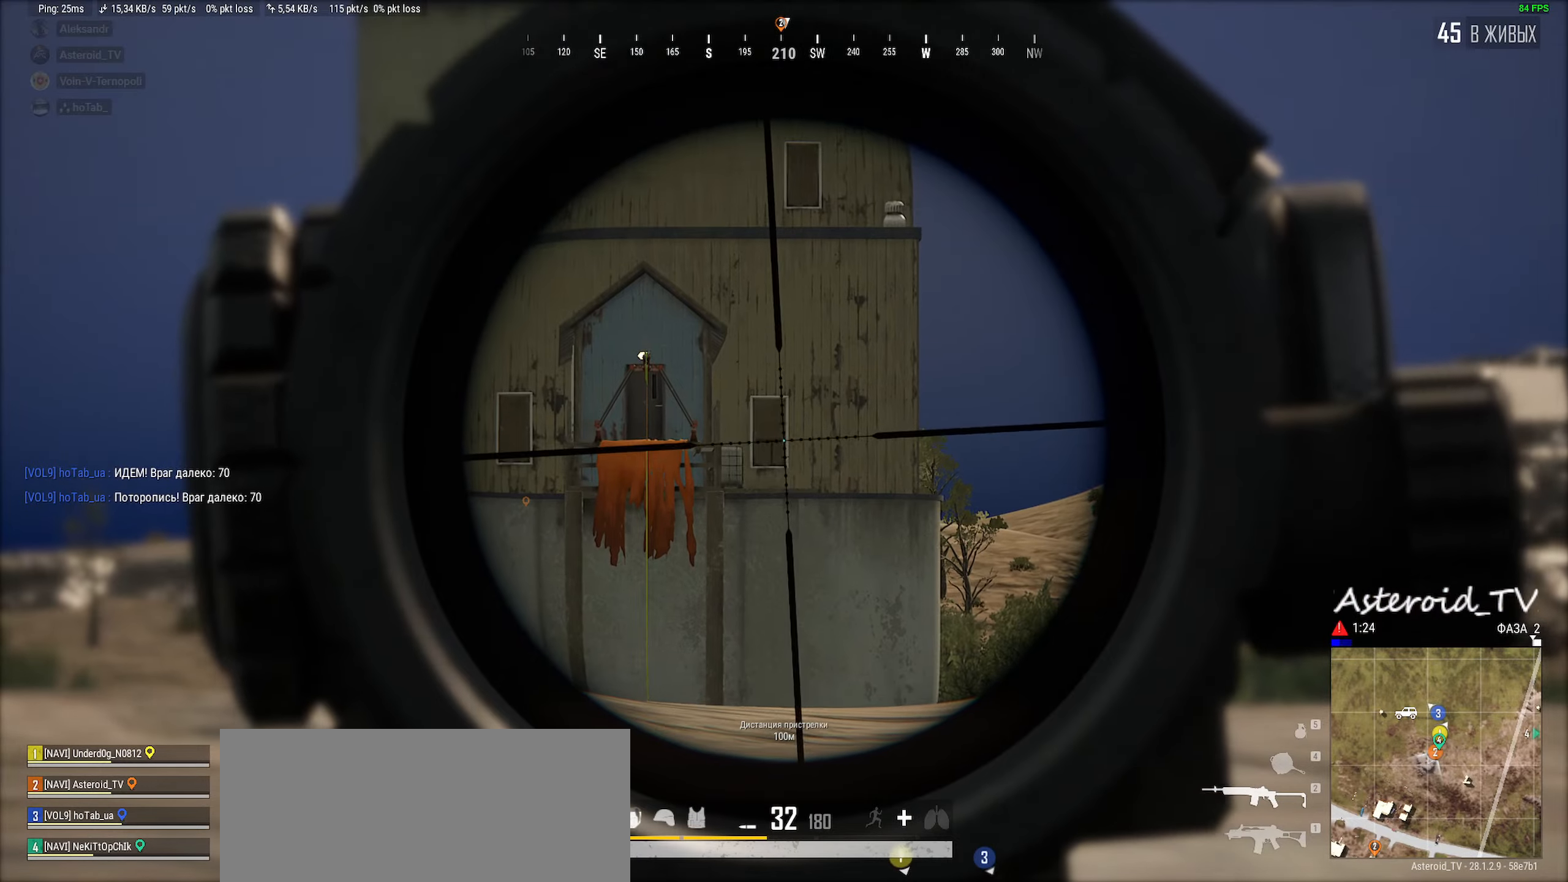
{"keys": ["ctrl", "d"], "mouse": [], "events": [[284, "d", "down"], [350, "shift", "up"], [400, "ctrl", "down"]]}
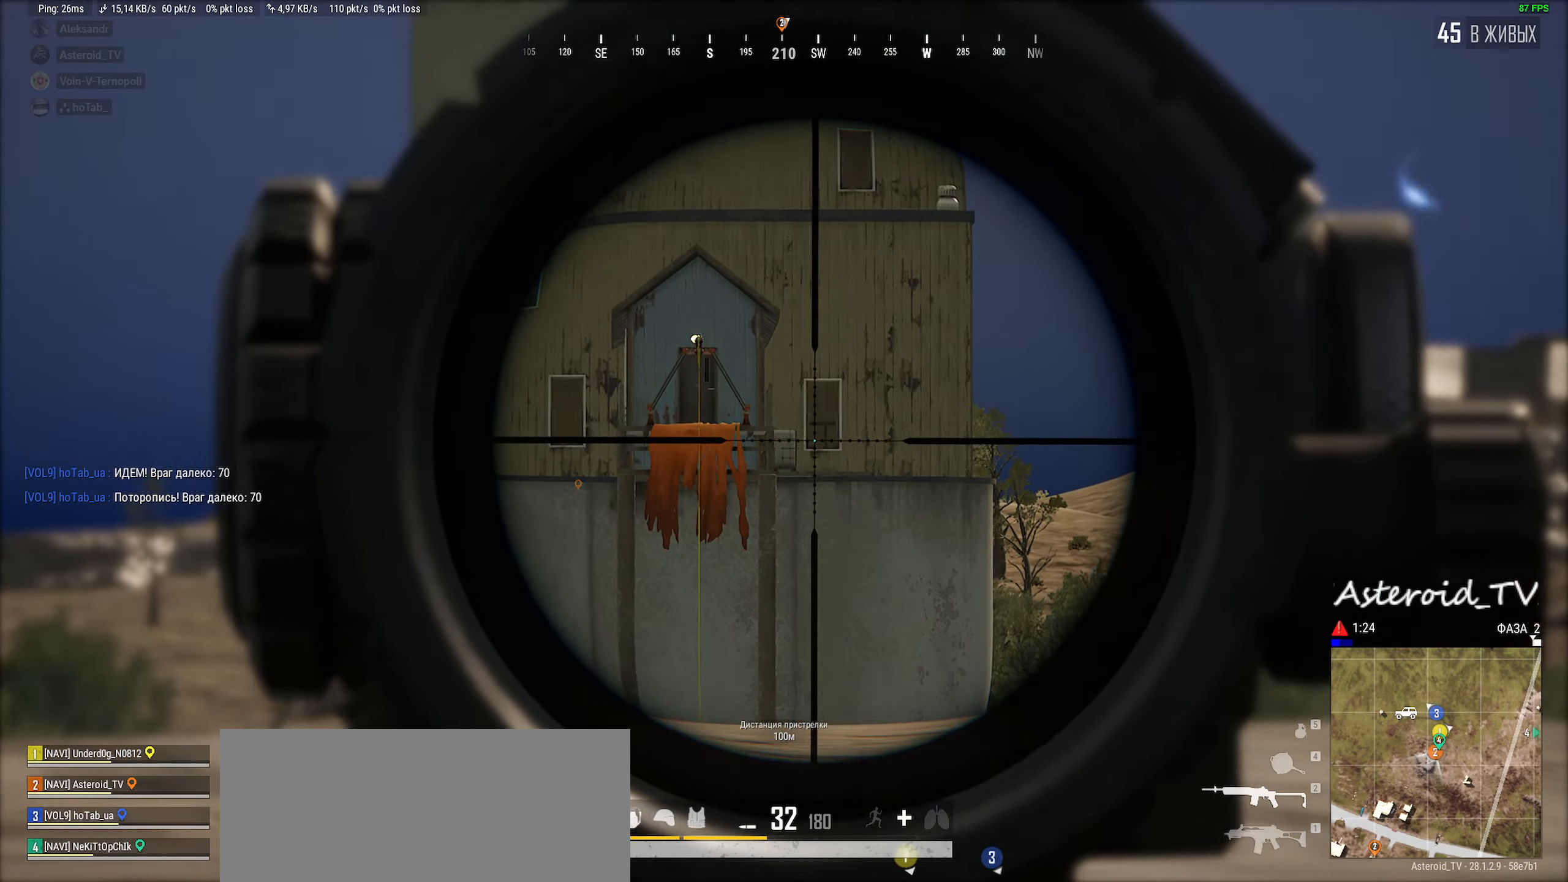
{"keys": [], "mouse": [], "events": [[17, "ctrl", "up"], [34, "w", "down"], [50, "a", "down"], [67, "w", "up"], [100, "d", "up"], [234, "ctrl", "down"], [400, "a", "up"], [417, "ctrl", "up"]]}
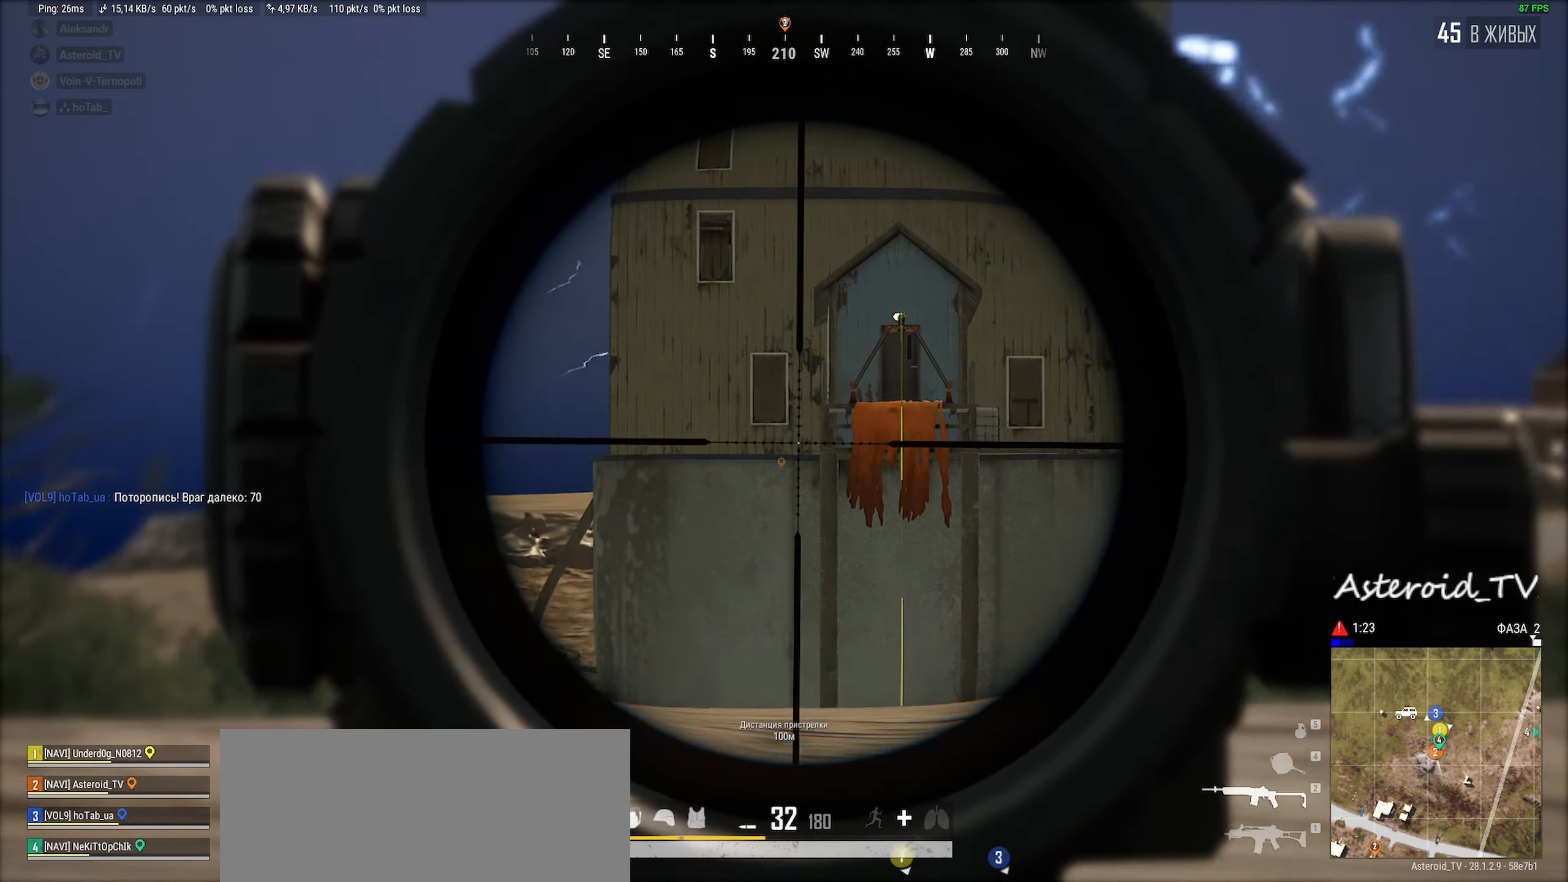
{"keys": ["ctrl", "d"], "mouse": [], "events": [[17, "q", "down"], [334, "ctrl", "down"], [384, "q", "up"], [467, "d", "down"]]}
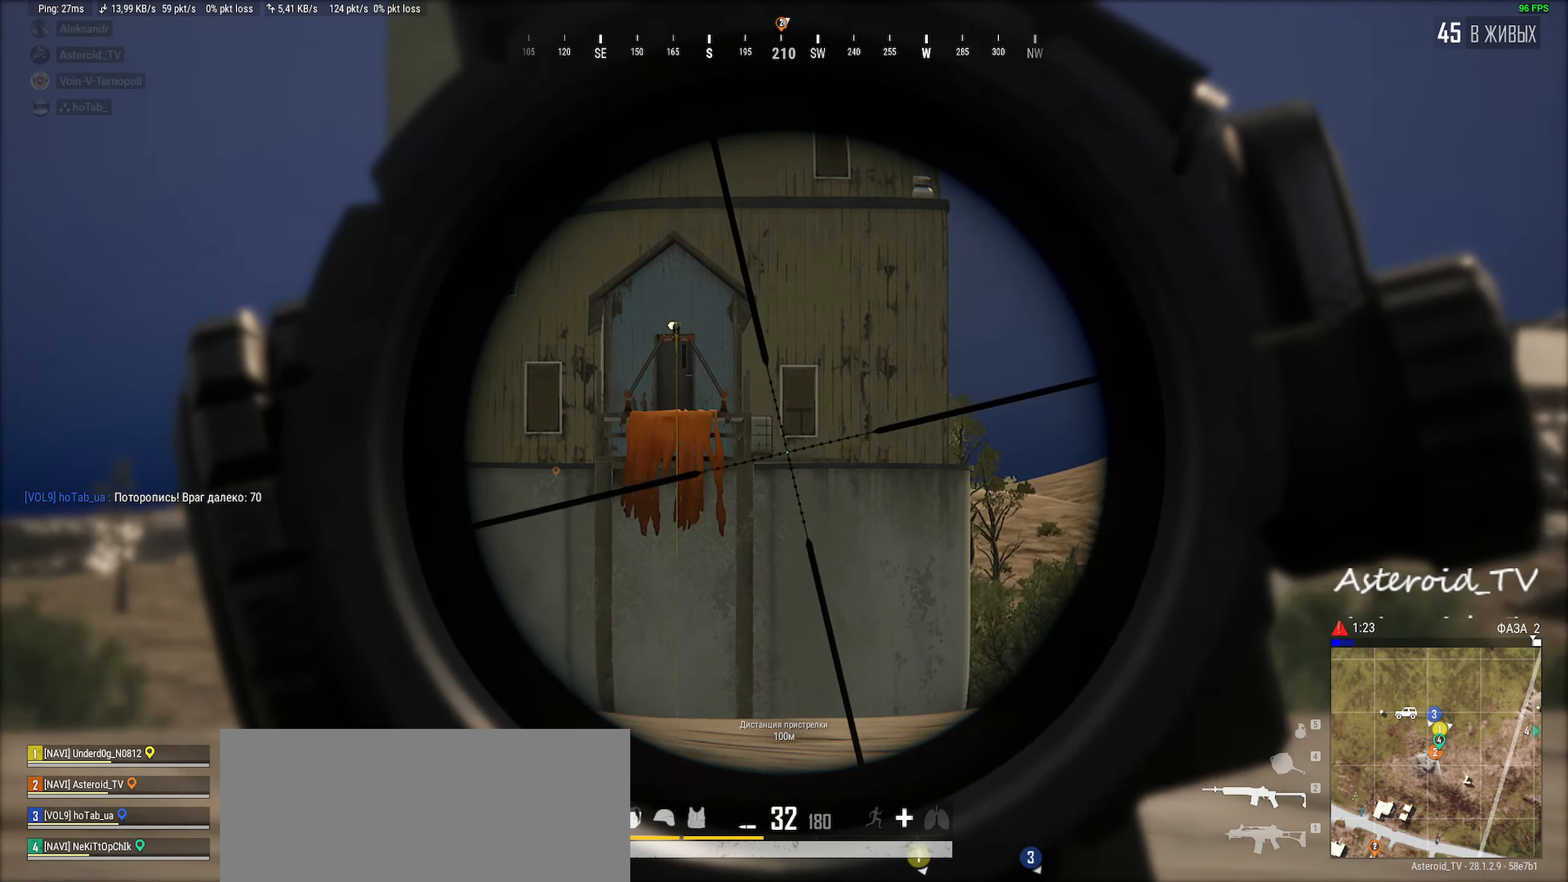
{"keys": ["e"], "mouse": [], "events": [[17, "ctrl", "up"], [167, "d", "up"], [200, "ctrl", "down"], [300, "e", "down"], [334, "ctrl", "up"]]}
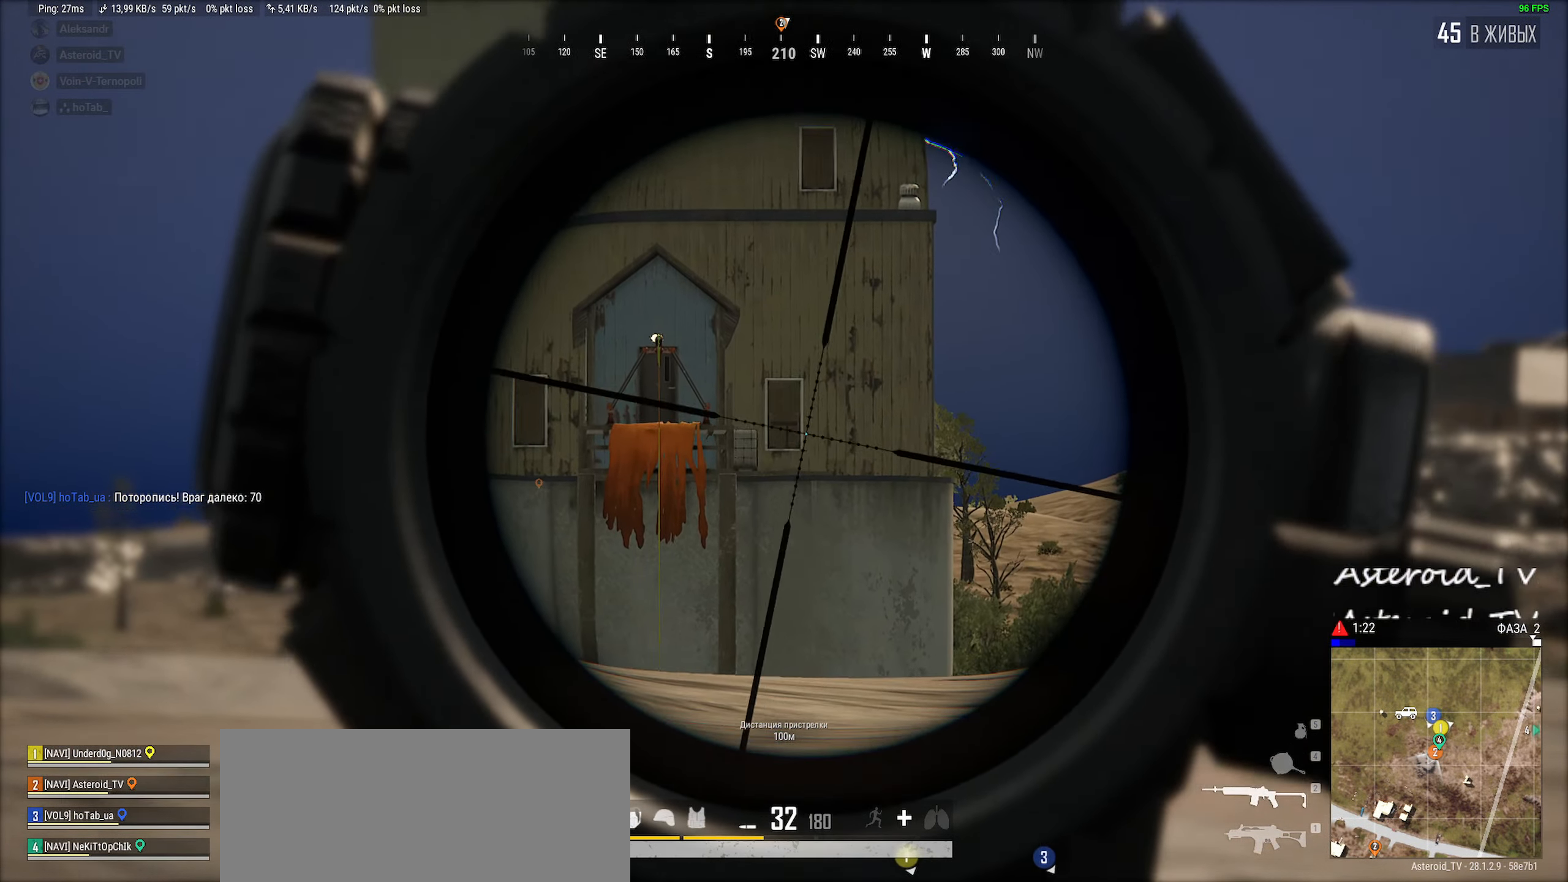
{"keys": ["q"], "mouse": [], "events": [[267, "e", "up"], [317, "q", "down"]]}
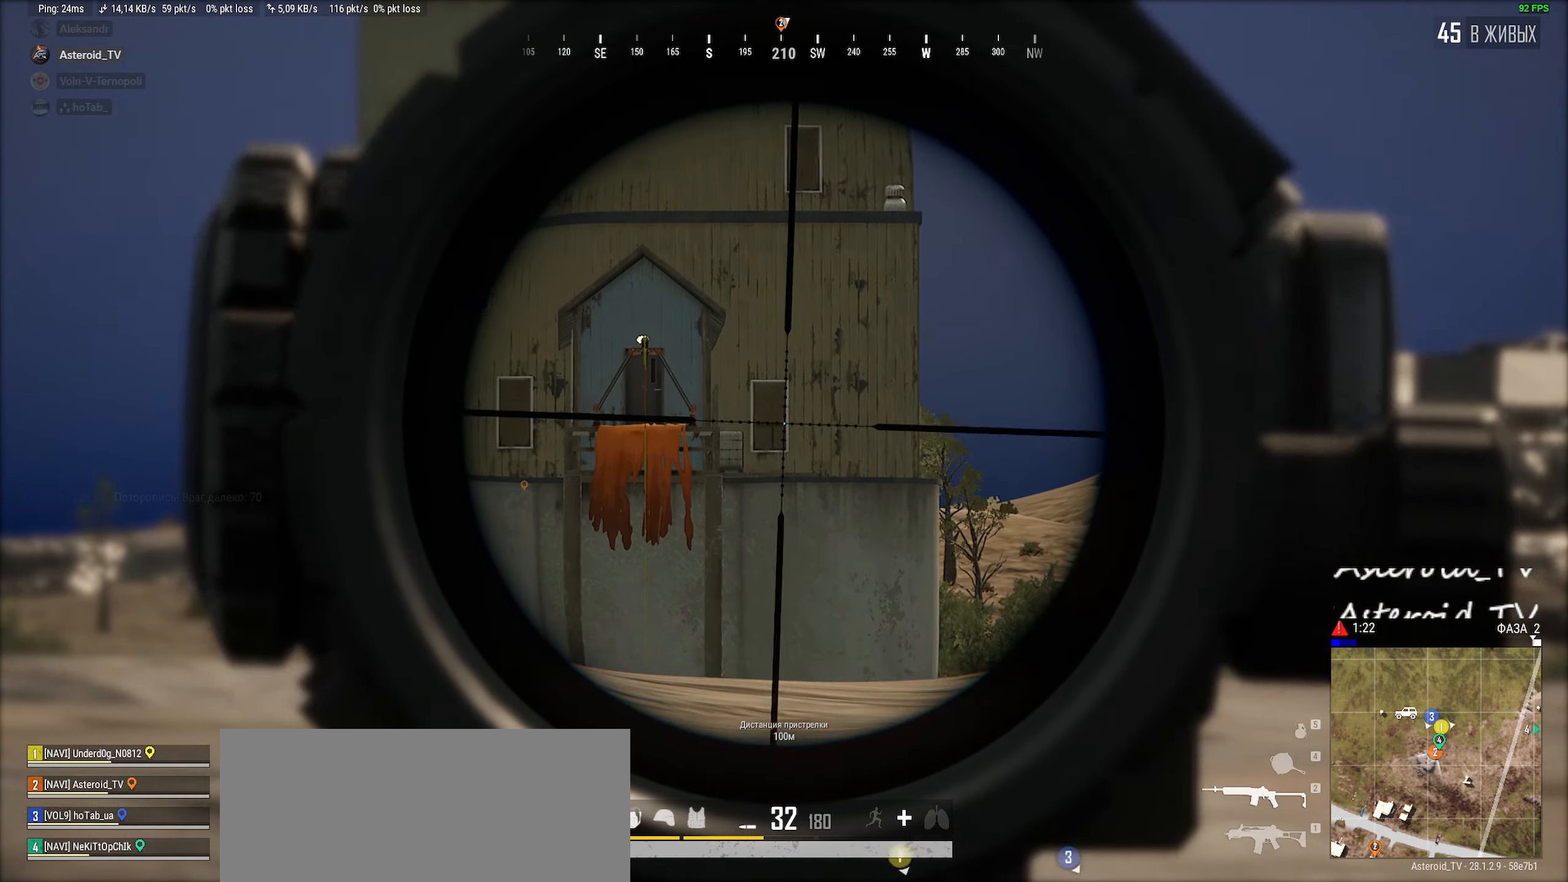
{"keys": ["e"], "mouse": [], "events": [[134, "ctrl", "down"], [350, "ctrl", "up"], [384, "q", "up"], [400, "e", "down"]]}